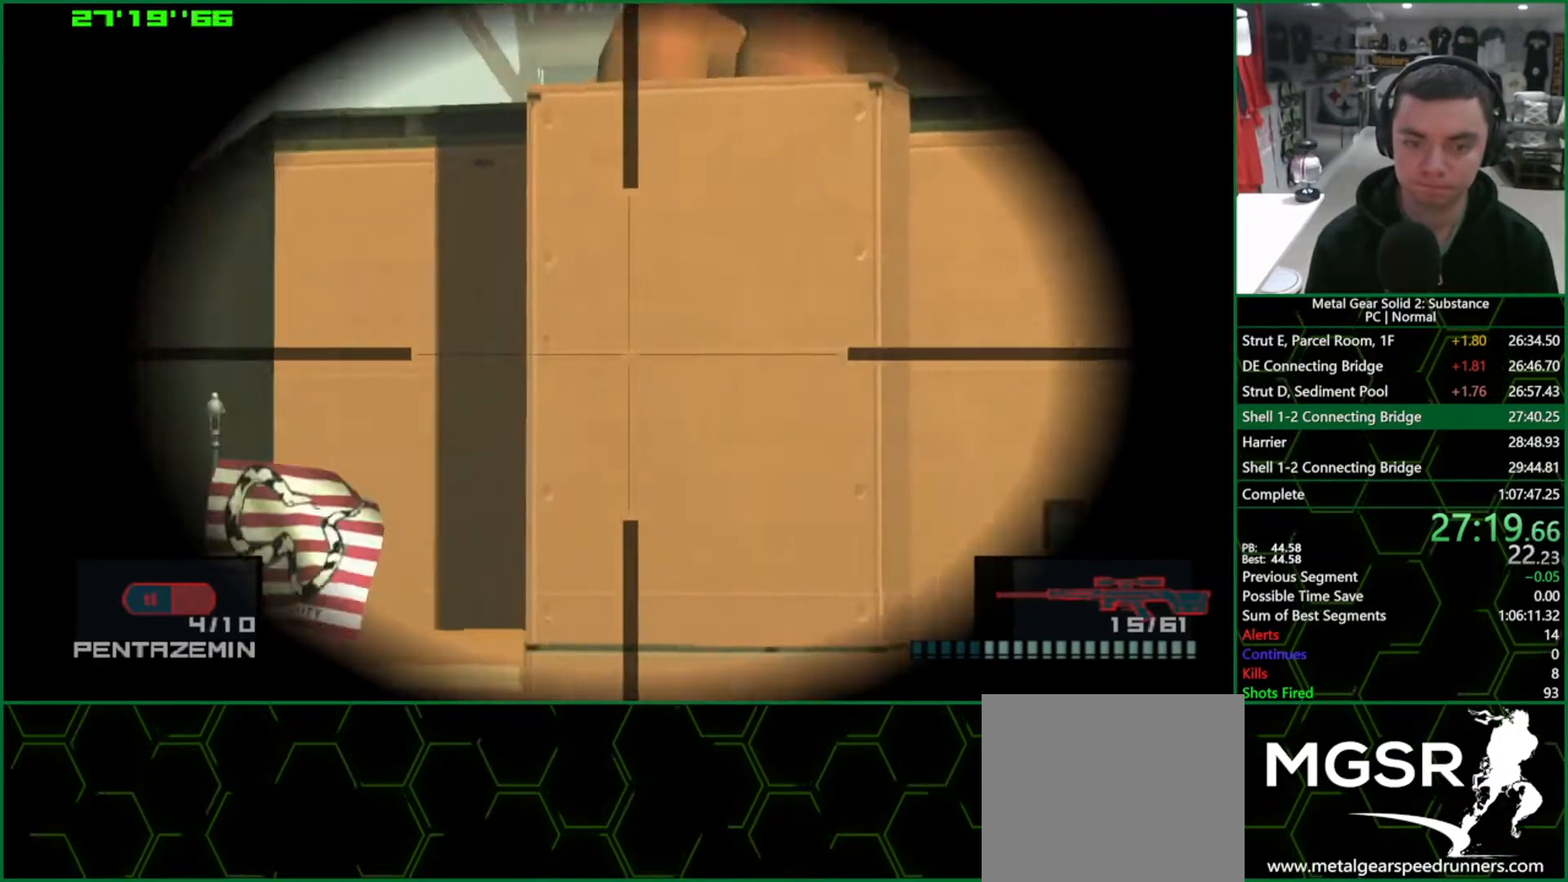
Gameplay with a controller (PlayStation layout); each line is a JSON object with the inputs held at the frame after it. "events" lists button and stick changes between this image and that frame as [ms after this image, input, new state], when the widget could be followed in between. Not read: HOME L3 R3.
{"buttons": ["DPAD_DOWN"], "left_stick": "center", "right_stick": "center", "events": [[67, "DPAD_DOWN", "down"], [183, "DPAD_DOWN", "up"], [267, "DPAD_LEFT", "down"], [433, "DPAD_LEFT", "up"], [500, "DPAD_DOWN", "down"]]}
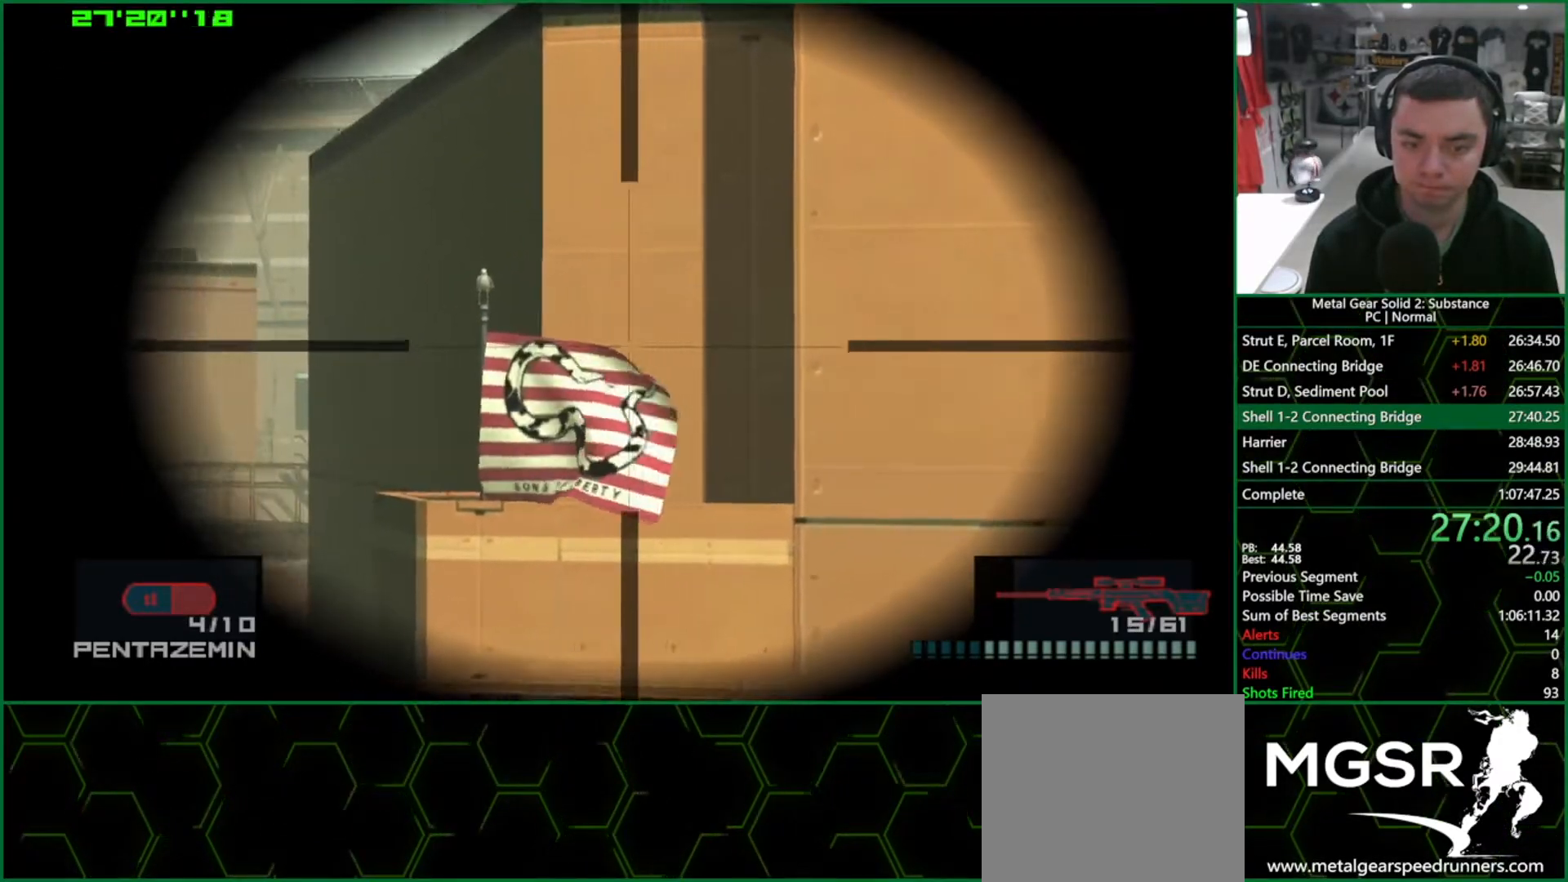
{"buttons": [], "left_stick": "center", "right_stick": "center", "events": [[83, "DPAD_DOWN", "up"], [233, "DPAD_DOWN", "down"], [283, "DPAD_DOWN", "up"], [383, "DPAD_LEFT", "down"], [433, "DPAD_LEFT", "up"]]}
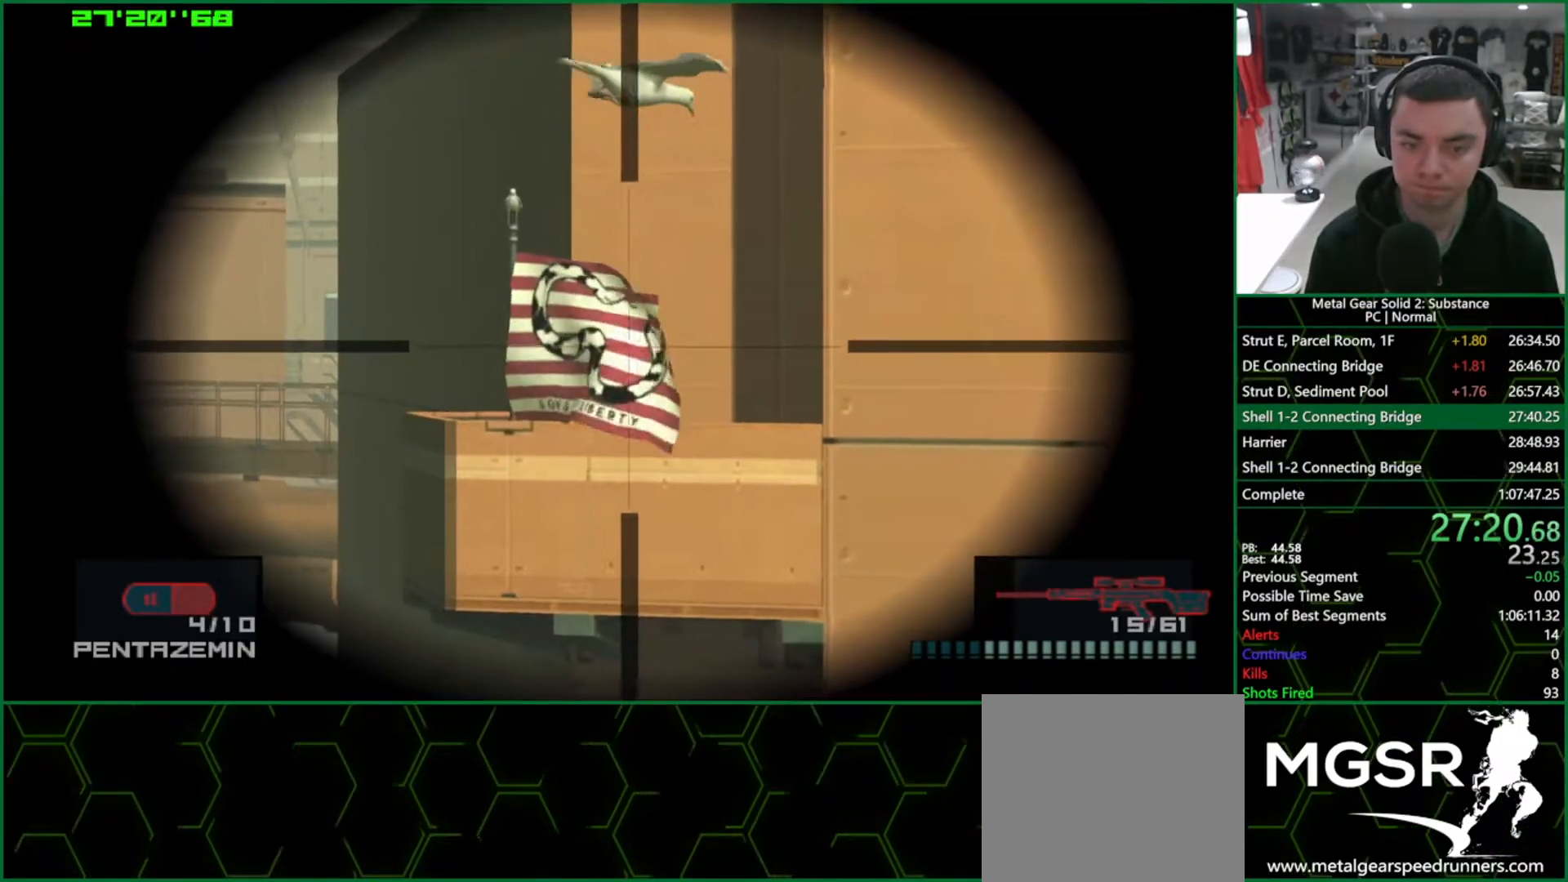
{"buttons": ["DPAD_RIGHT"], "left_stick": "center", "right_stick": "center", "events": [[183, "SQUARE", "down"], [250, "SQUARE", "up"], [283, "DPAD_RIGHT", "down"]]}
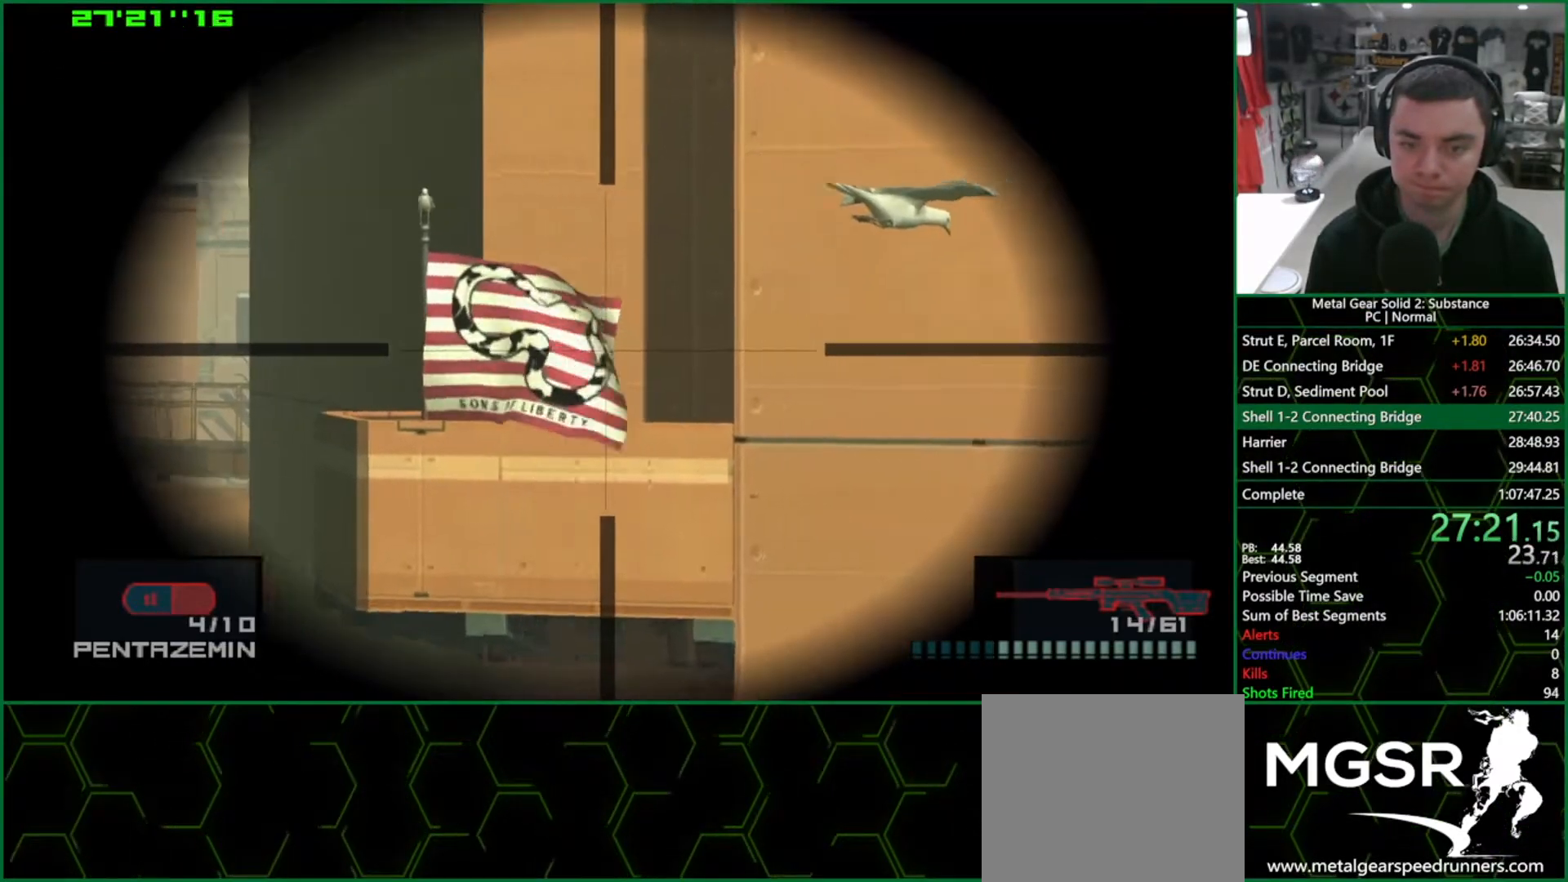
{"buttons": ["DPAD_RIGHT"], "left_stick": "center", "right_stick": "center", "events": [[67, "DPAD_RIGHT", "up"], [150, "DPAD_DOWN", "down"], [400, "DPAD_DOWN", "up"], [483, "DPAD_RIGHT", "down"]]}
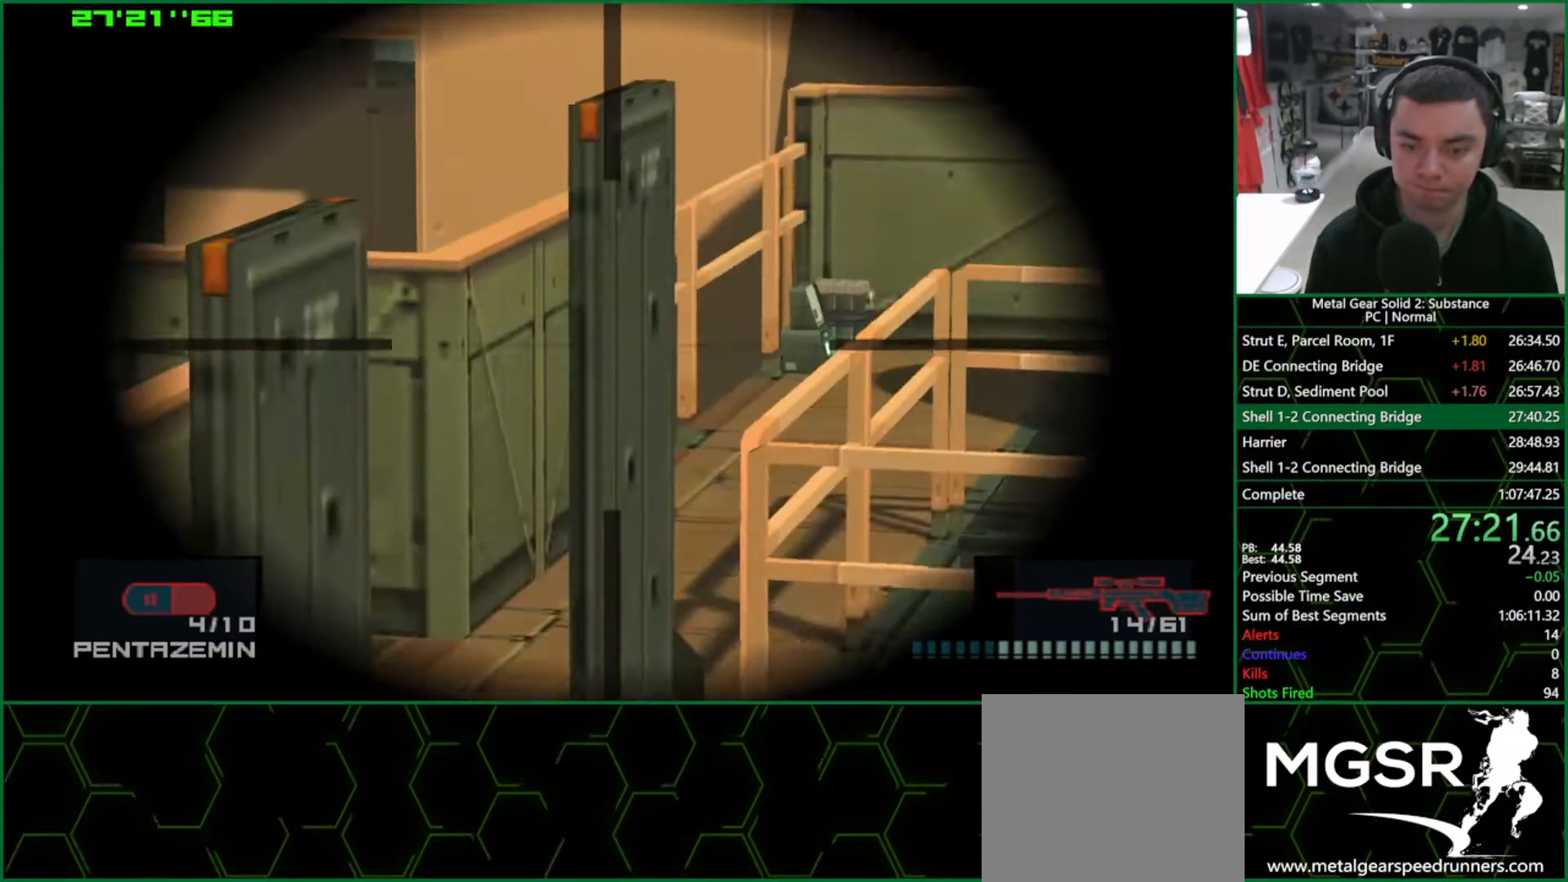
{"buttons": ["DPAD_UP"], "left_stick": "center", "right_stick": "center", "events": [[150, "DPAD_RIGHT", "up"], [250, "DPAD_RIGHT", "down"], [350, "DPAD_RIGHT", "up"], [433, "DPAD_UP", "down"]]}
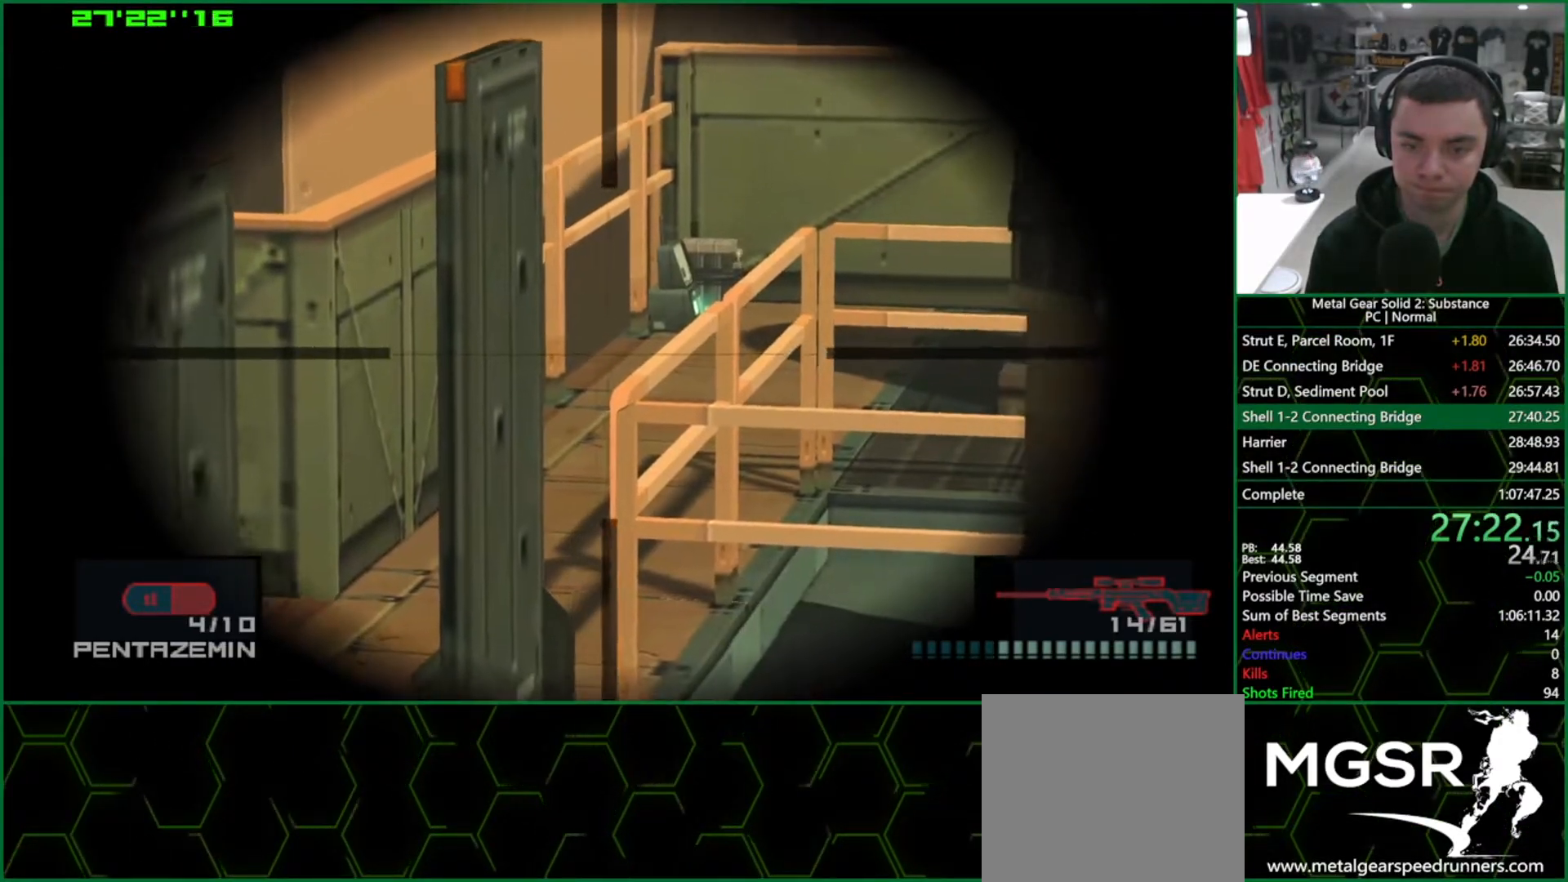
{"buttons": [], "left_stick": "center", "right_stick": "center", "events": [[17, "DPAD_UP", "up"], [100, "DPAD_RIGHT", "down"], [217, "DPAD_RIGHT", "up"], [367, "DPAD_UP", "down"], [417, "DPAD_UP", "up"]]}
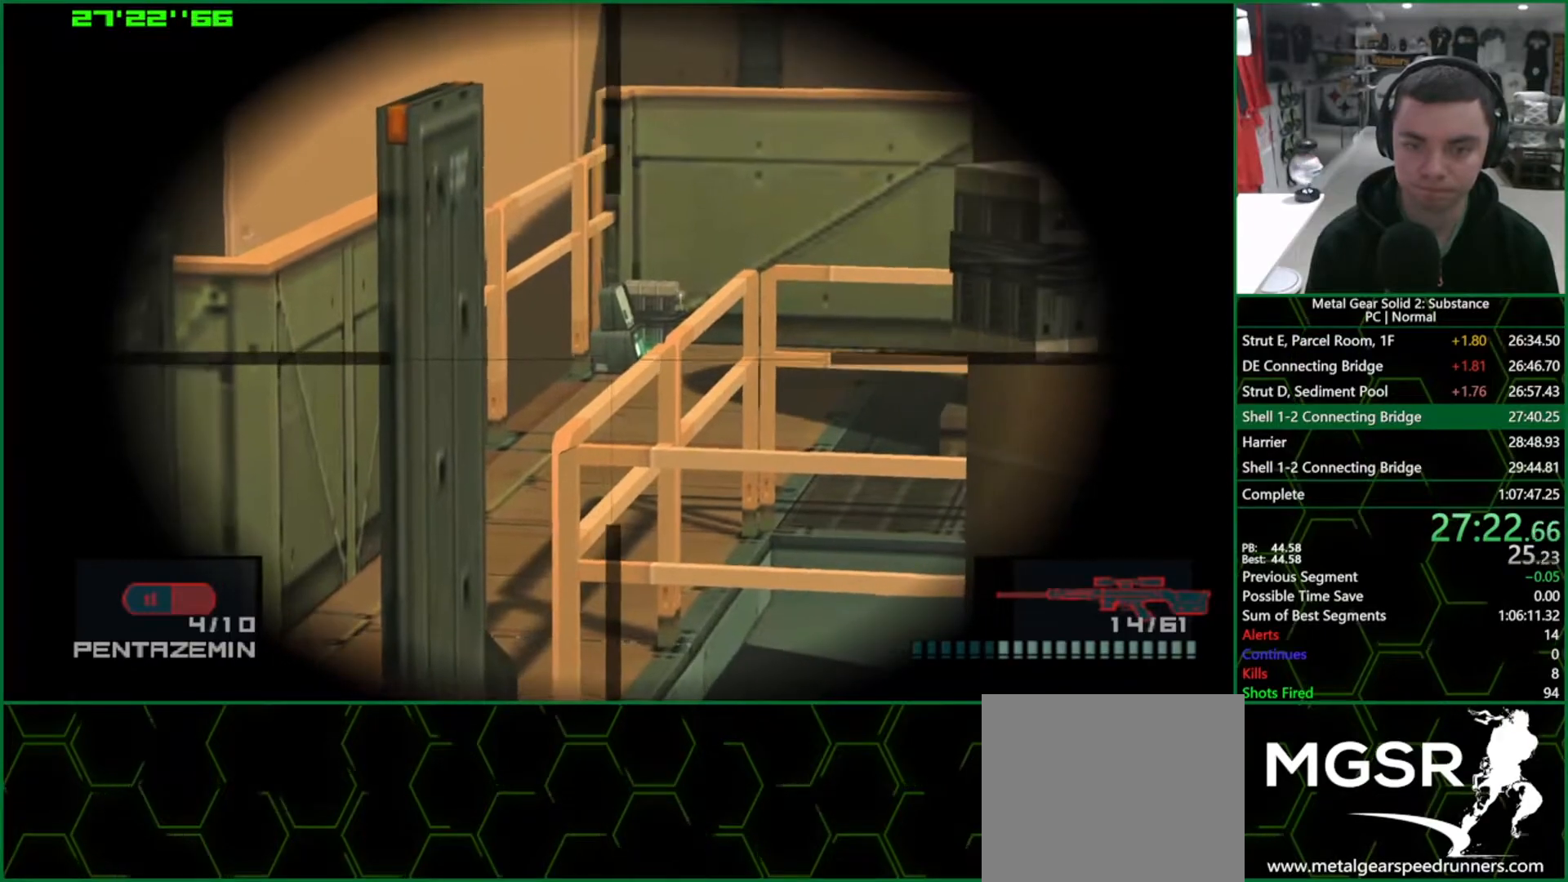
{"buttons": ["DPAD_DOWN"], "left_stick": "center", "right_stick": "center", "events": [[50, "SQUARE", "down"], [100, "SQUARE", "up"], [167, "DPAD_DOWN", "down"]]}
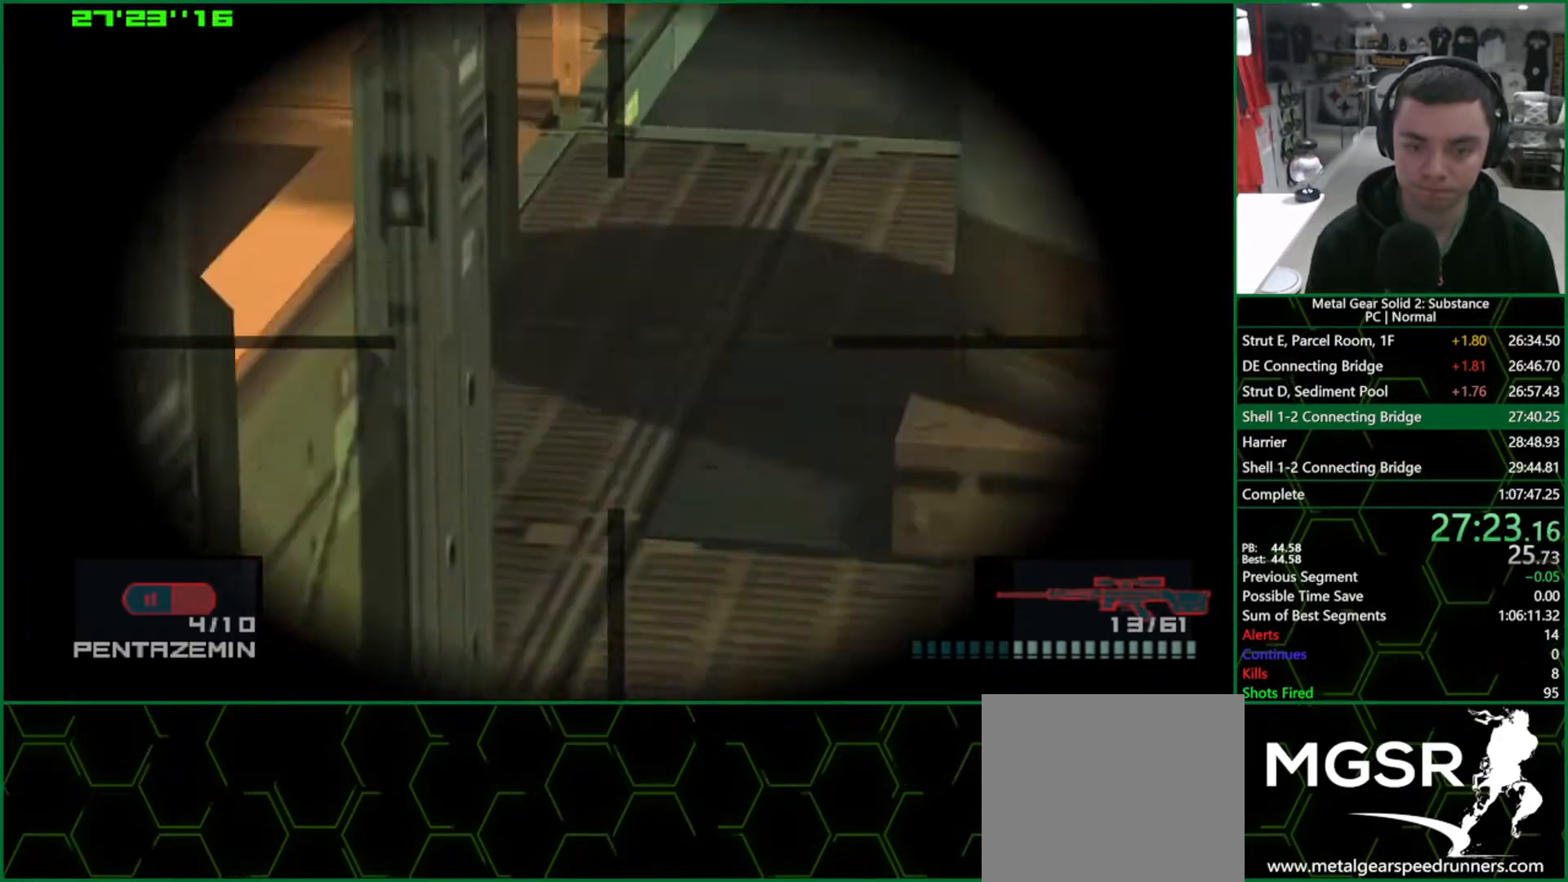
{"buttons": ["DPAD_UP"], "left_stick": "center", "right_stick": "center", "events": [[33, "DPAD_DOWN", "up"], [133, "DPAD_LEFT", "down"], [350, "DPAD_LEFT", "up"], [433, "DPAD_UP", "down"]]}
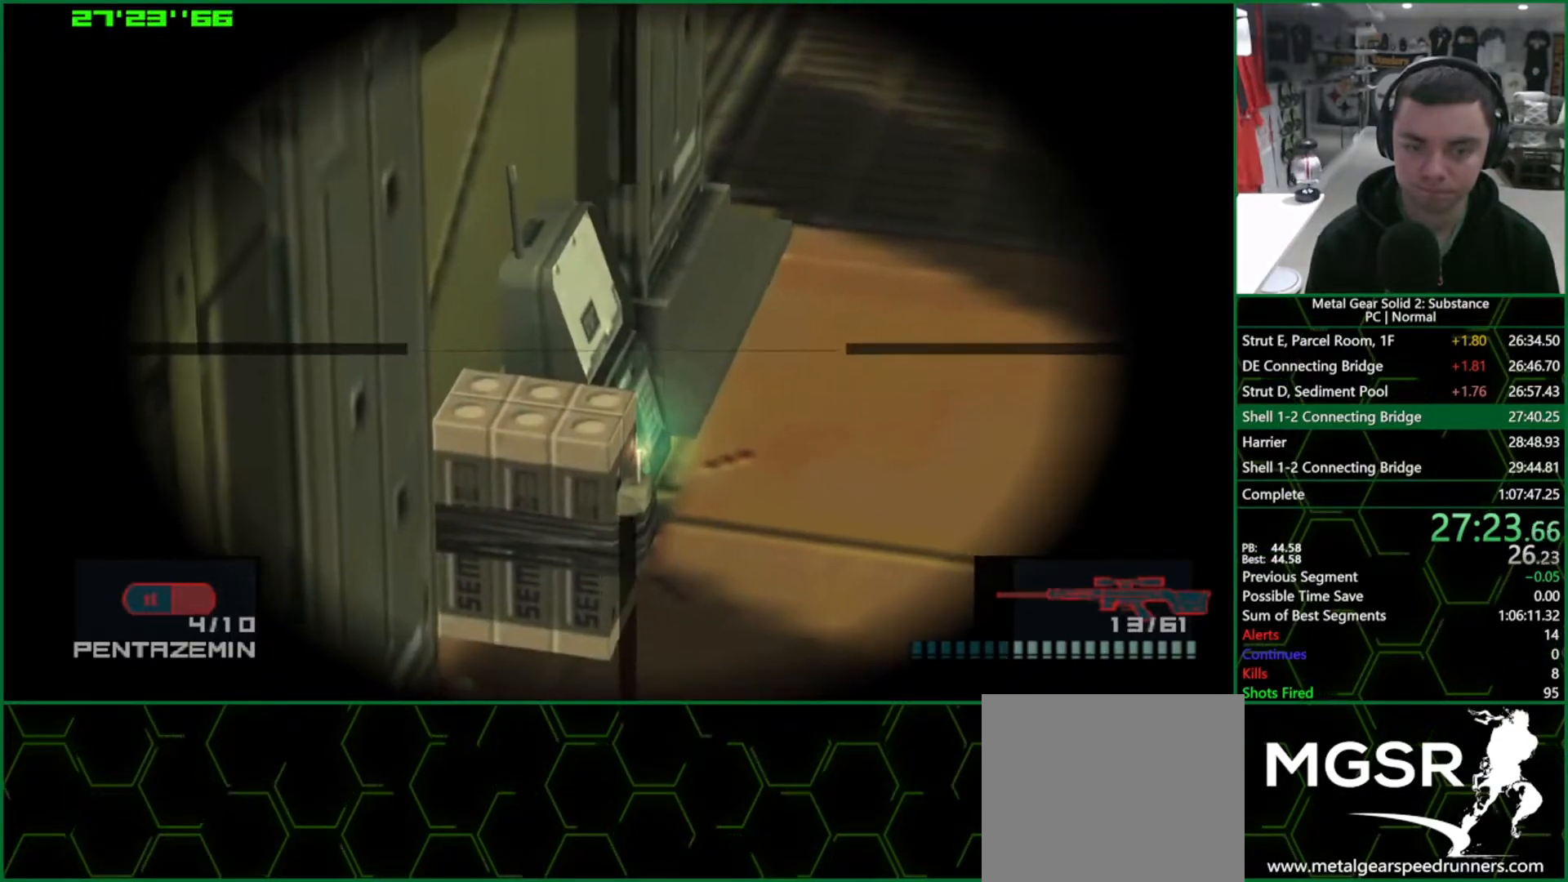
{"buttons": ["DPAD_DOWN"], "left_stick": "center", "right_stick": "center", "events": [[17, "DPAD_UP", "up"], [150, "DPAD_LEFT", "down"], [233, "DPAD_LEFT", "up"], [283, "SQUARE", "down"], [333, "SQUARE", "up"], [450, "DPAD_DOWN", "down"]]}
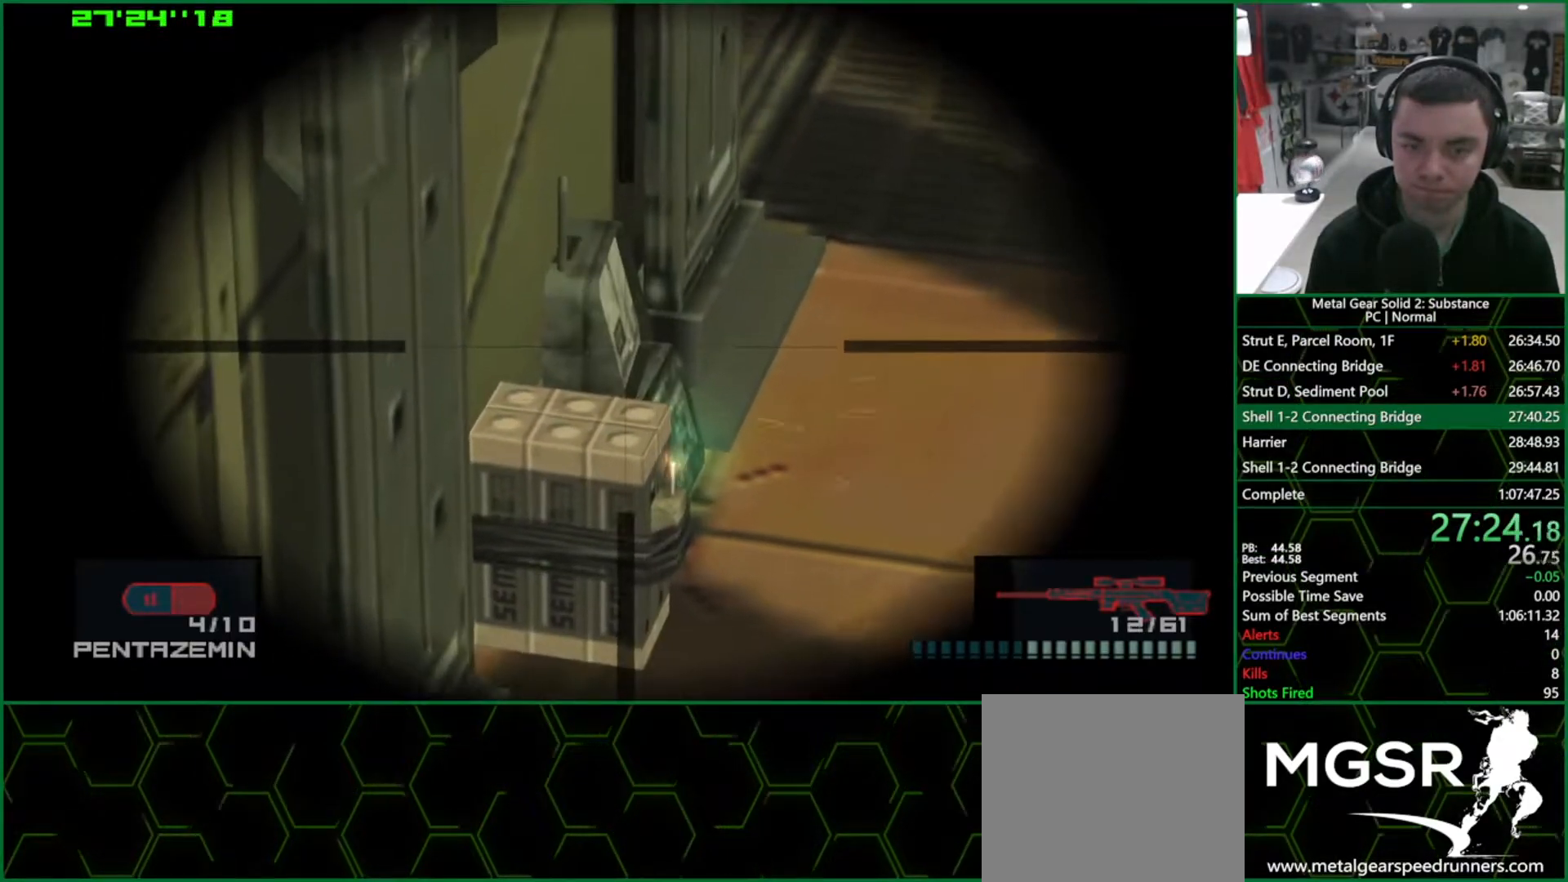
{"buttons": ["DPAD_LEFT"], "left_stick": "center", "right_stick": "center", "events": [[183, "DPAD_DOWN", "up"], [267, "DPAD_LEFT", "down"]]}
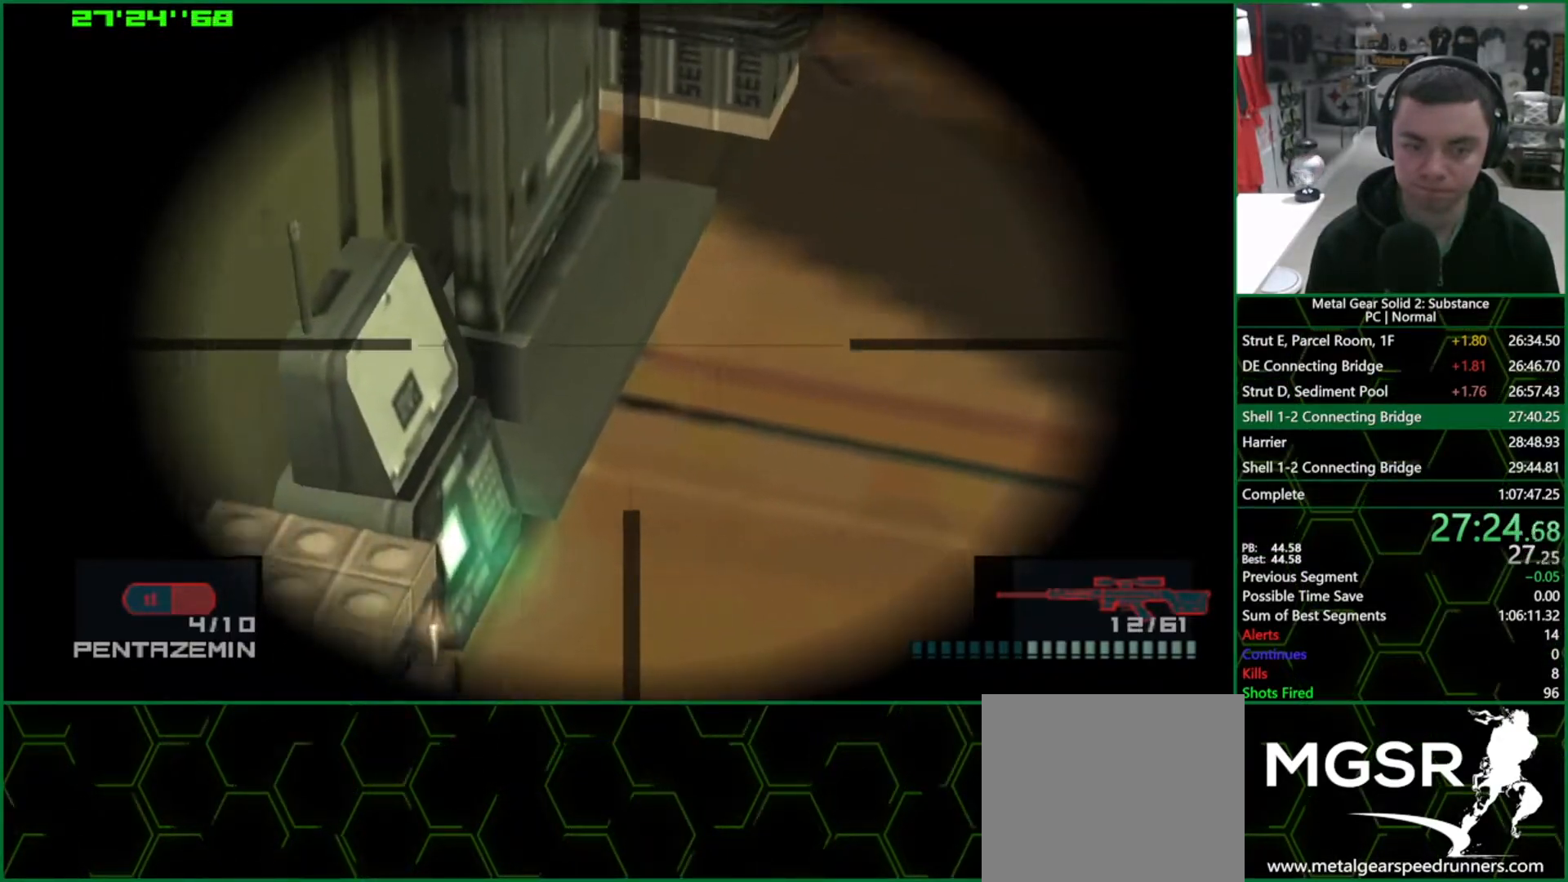
{"buttons": [], "left_stick": "center", "right_stick": "center", "events": [[17, "DPAD_LEFT", "up"], [183, "DPAD_LEFT", "down"], [267, "DPAD_LEFT", "up"], [267, "SQUARE", "down"], [317, "SQUARE", "up"], [433, "R2", "down"], [483, "R2", "up"]]}
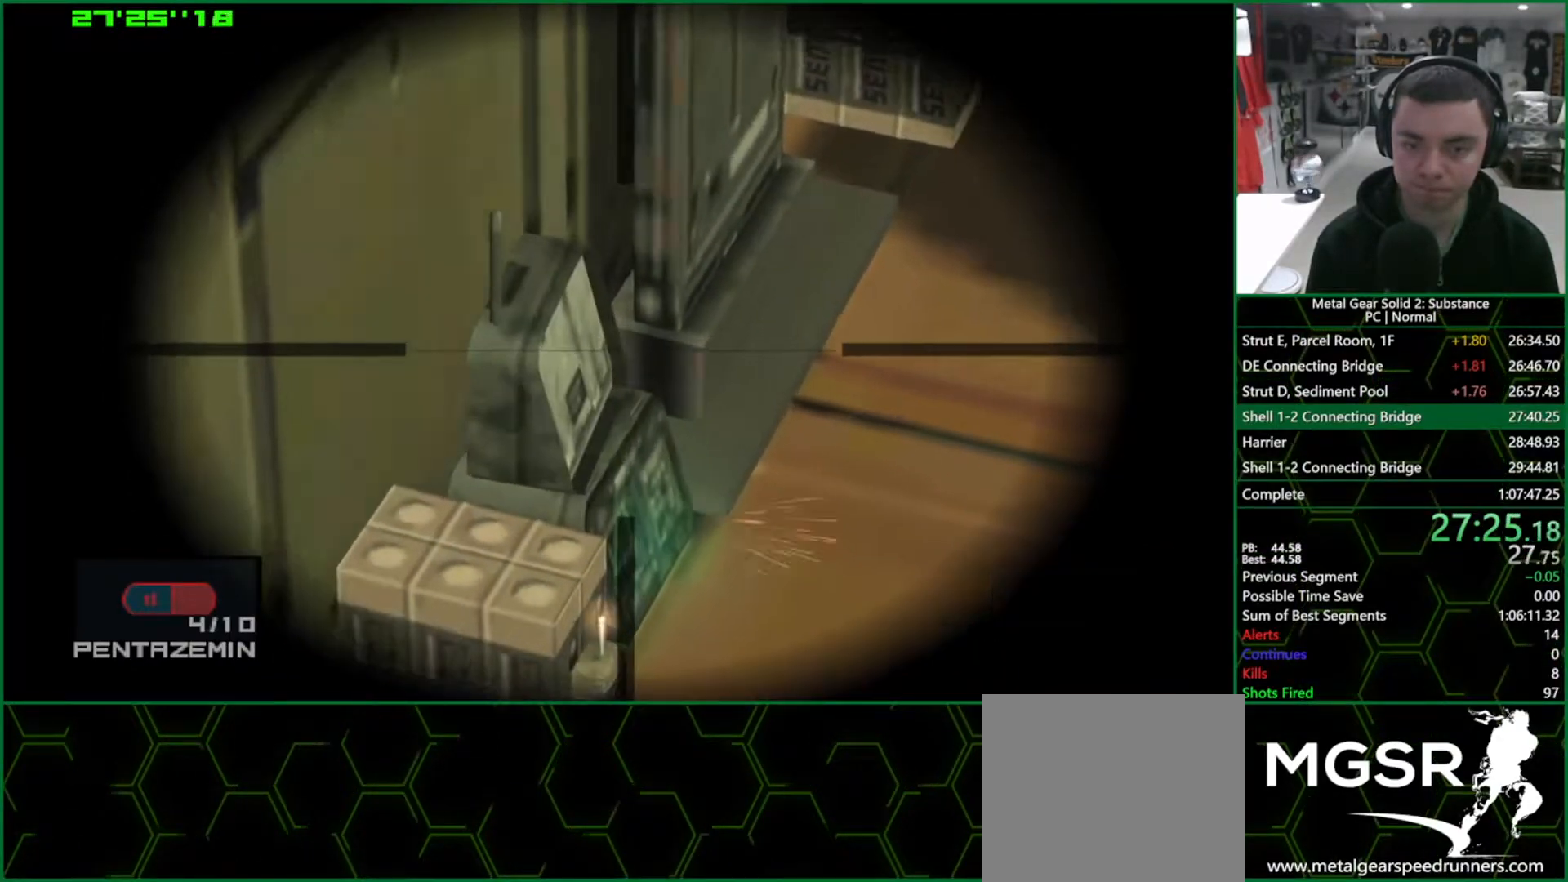
{"buttons": [], "left_stick": "center", "right_stick": "center", "events": [[50, "DPAD_DOWN", "down"], [267, "DPAD_DOWN", "up"], [400, "R2", "down"], [433, "R2", "up"]]}
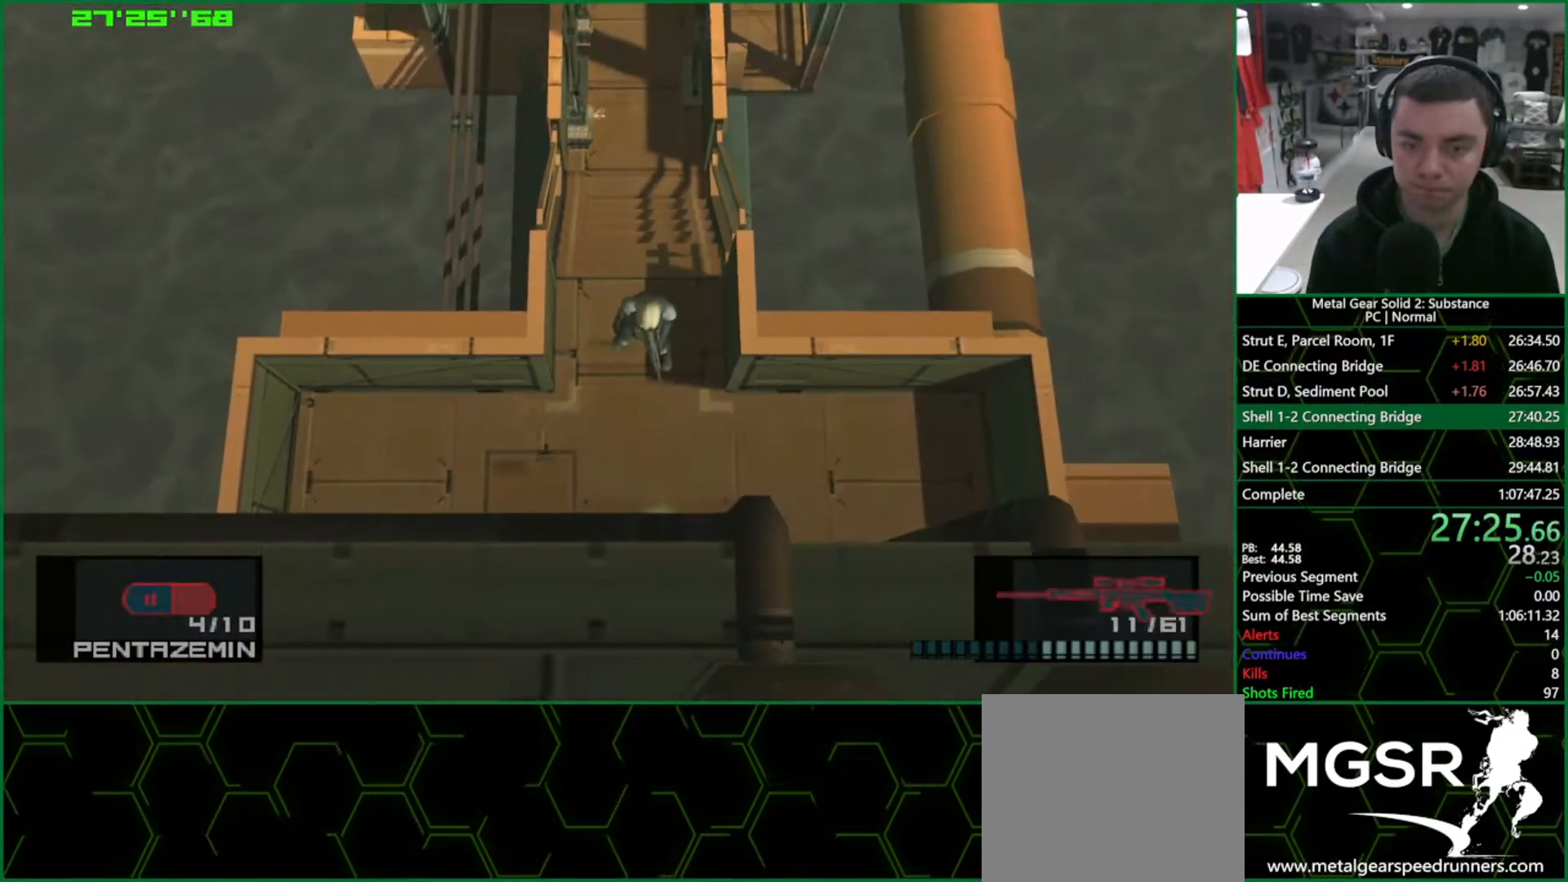
{"buttons": ["DPAD_UP"], "left_stick": "center", "right_stick": "center", "events": [[83, "DPAD_UP", "down"]]}
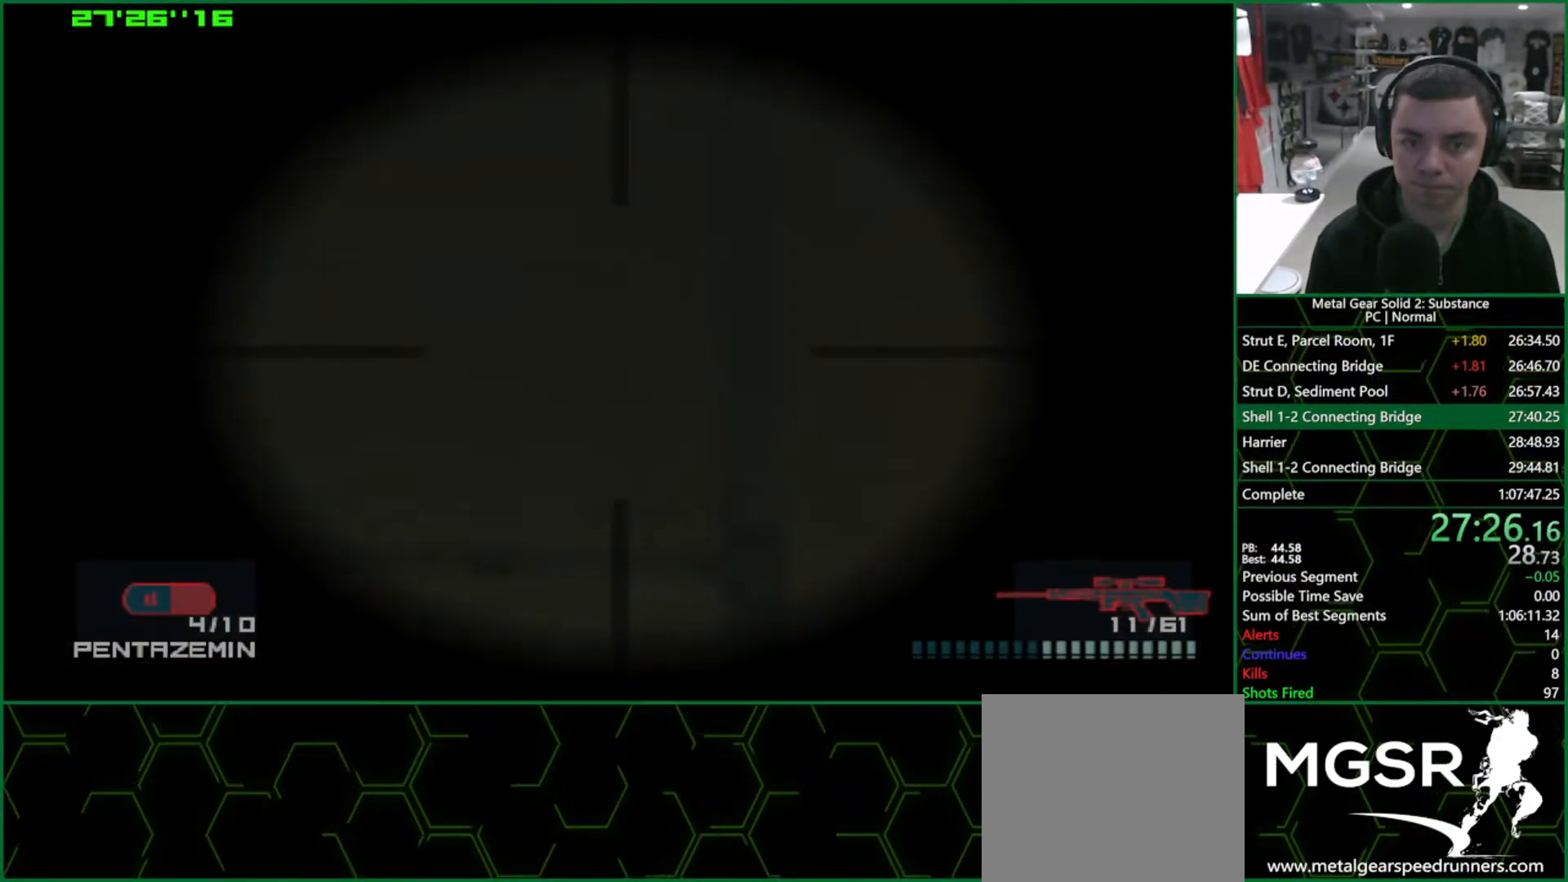
{"buttons": [], "left_stick": "center", "right_stick": "center", "events": [[50, "DPAD_UP", "up"], [233, "DPAD_UP", "down"], [483, "DPAD_UP", "up"]]}
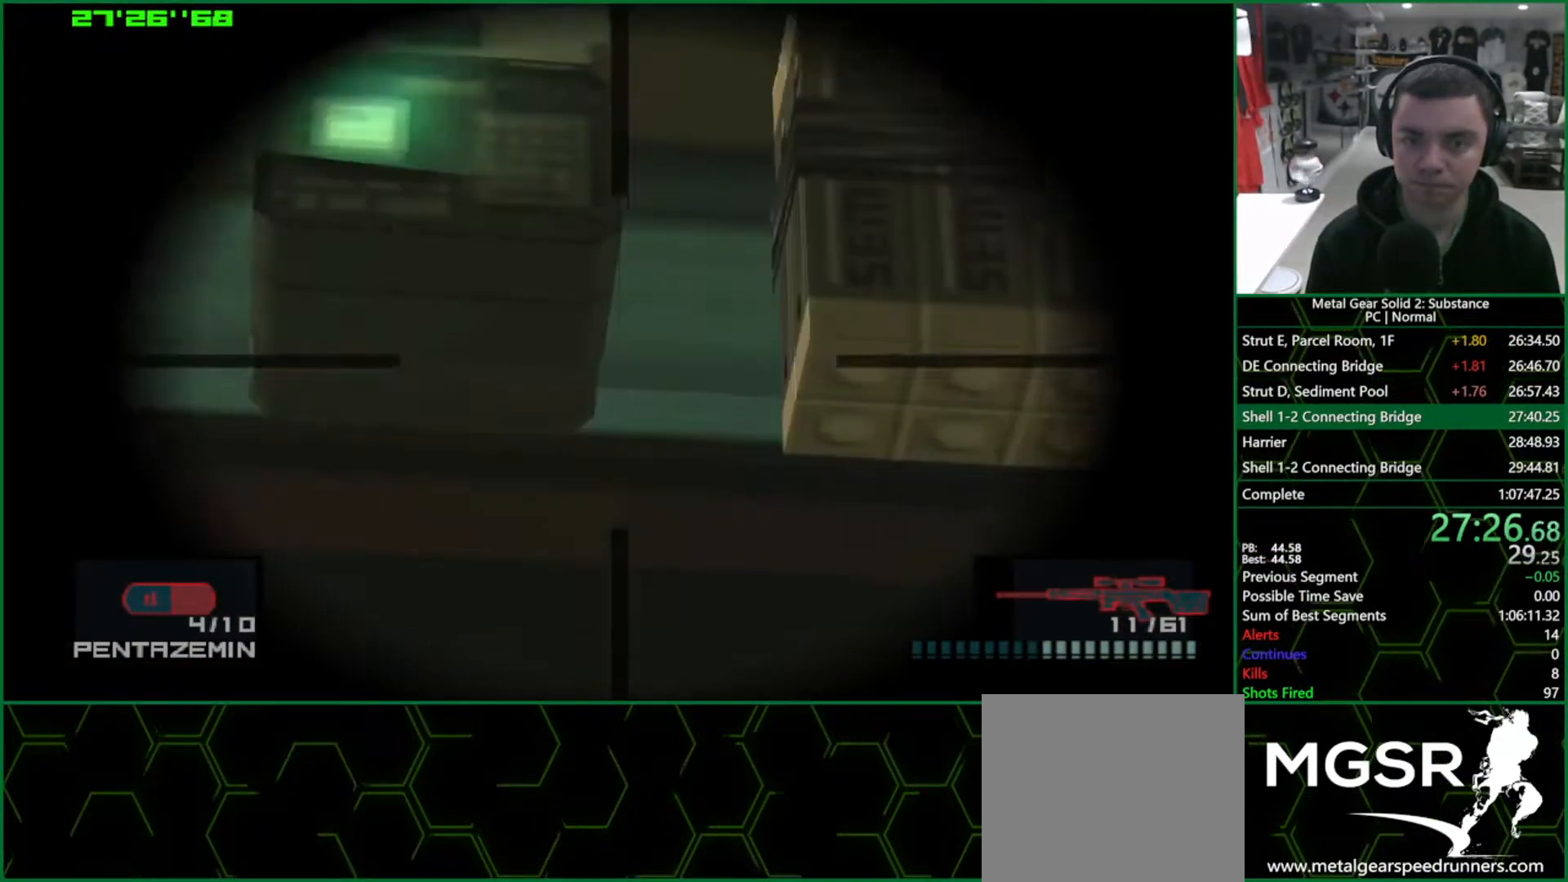
{"buttons": ["SQUARE"], "left_stick": "center", "right_stick": "center", "events": [[333, "DPAD_LEFT", "down"], [483, "DPAD_LEFT", "up"], [500, "SQUARE", "down"]]}
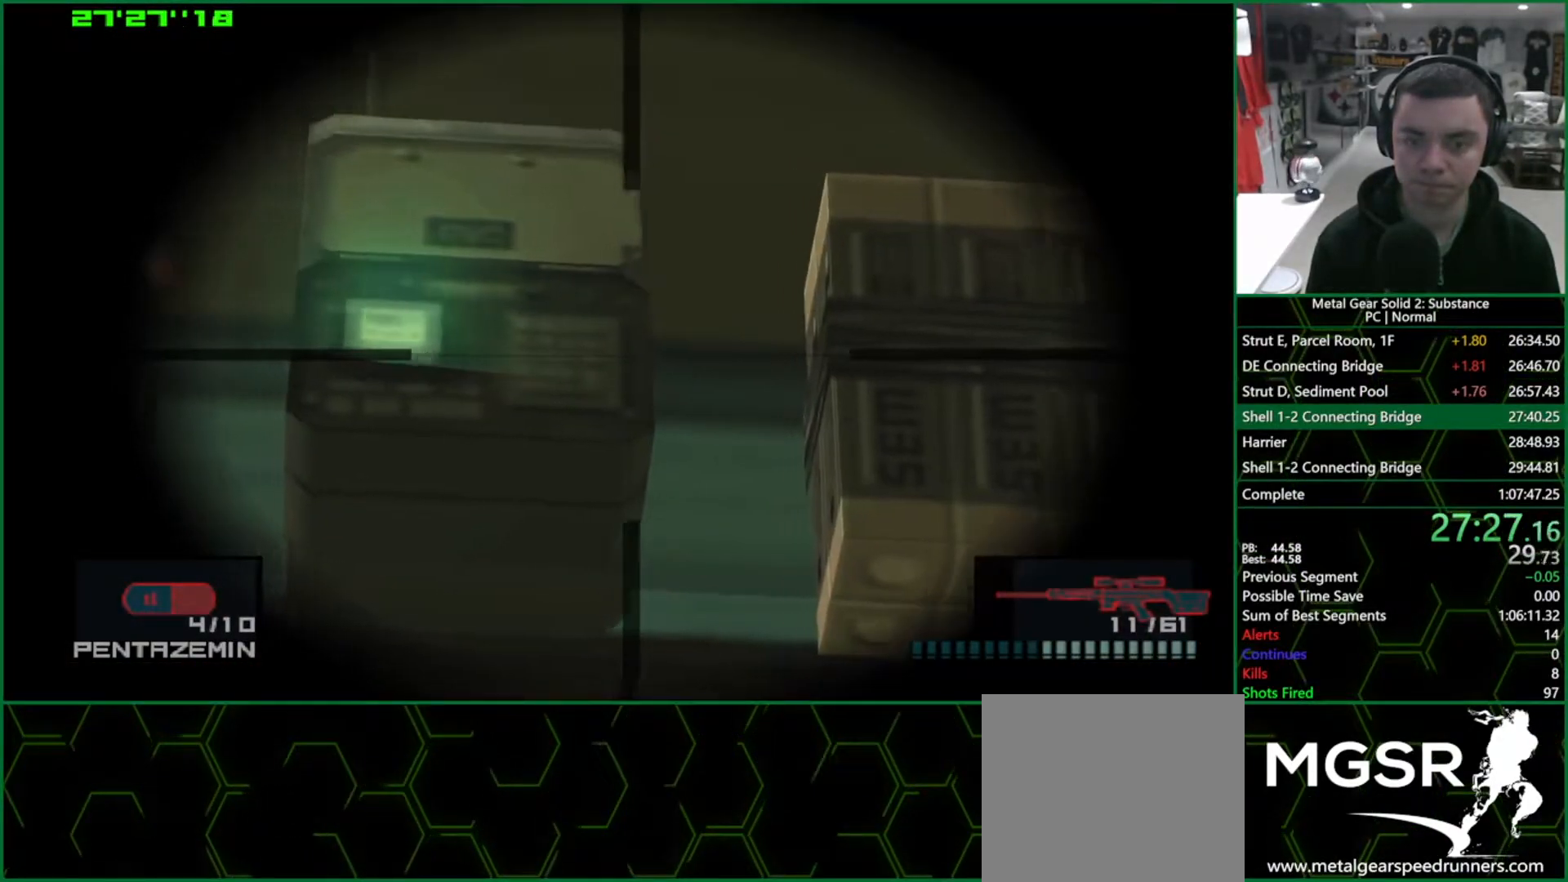
{"buttons": ["DPAD_UP"], "left_stick": "center", "right_stick": "center", "events": [[50, "SQUARE", "up"], [117, "R2", "down"], [183, "R2", "up"], [450, "DPAD_UP", "down"]]}
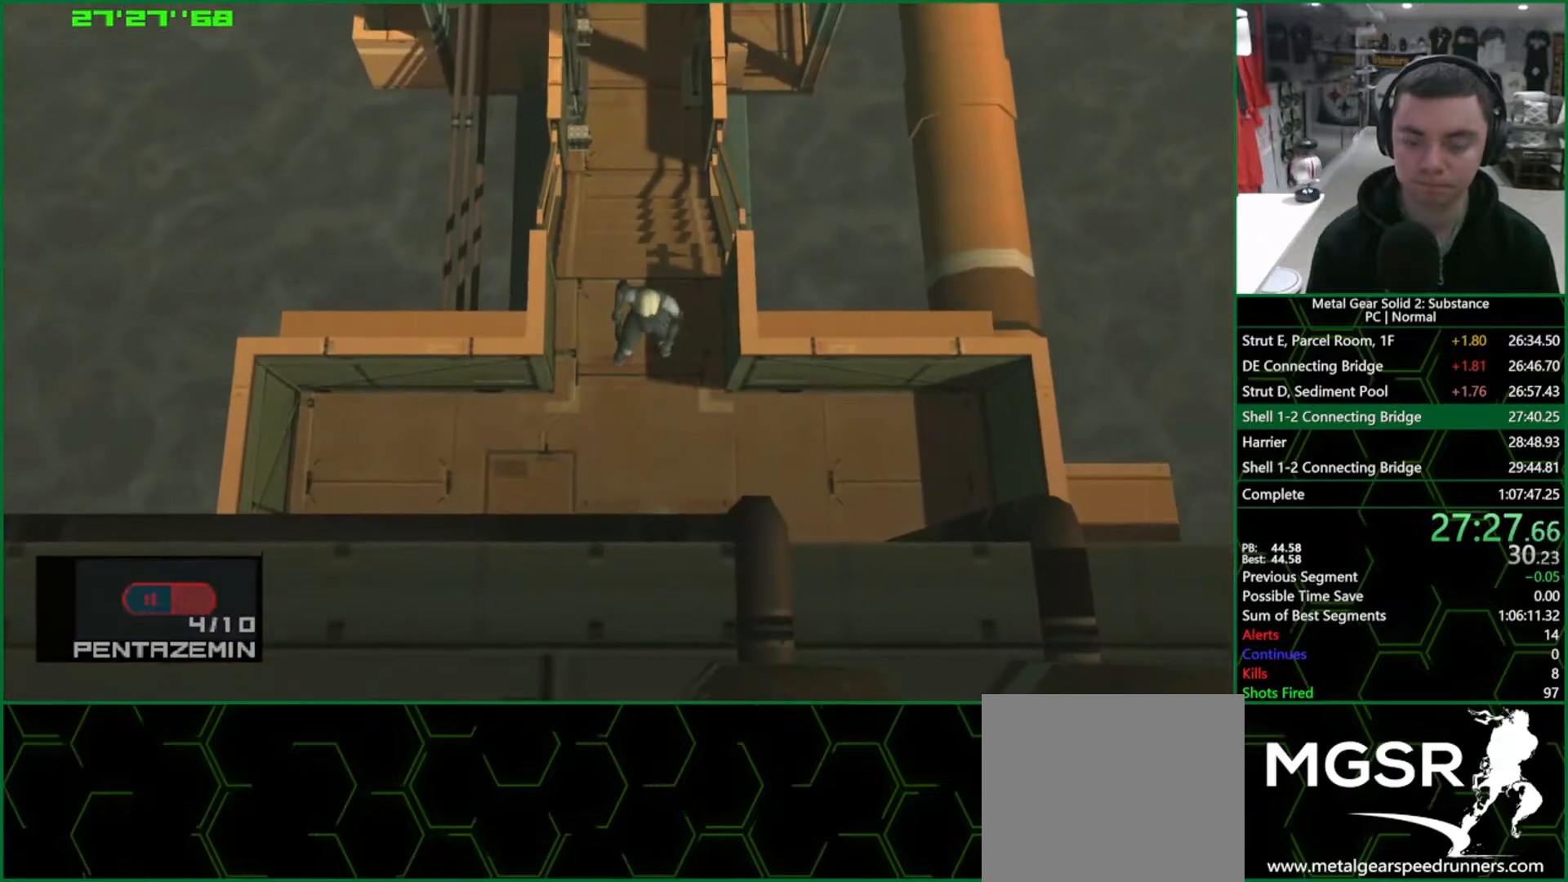
{"buttons": ["DPAD_UP"], "left_stick": "center", "right_stick": "center", "events": []}
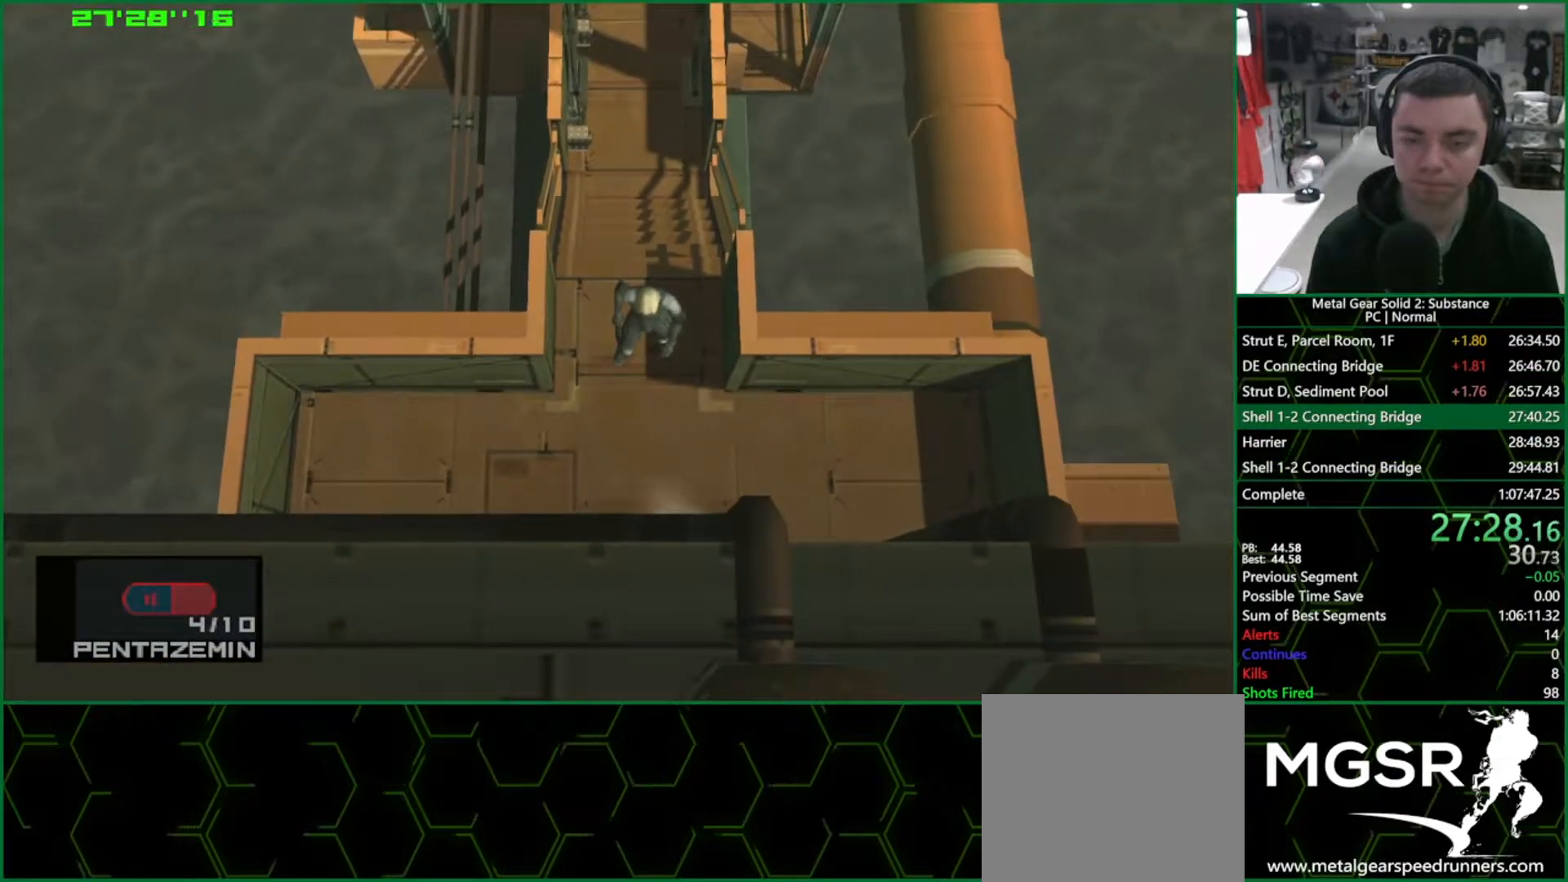
{"buttons": ["DPAD_UP", "DPAD_RIGHT"], "left_stick": "center", "right_stick": "center", "events": [[117, "CROSS", "down"], [200, "CROSS", "up"], [367, "DPAD_RIGHT", "down"]]}
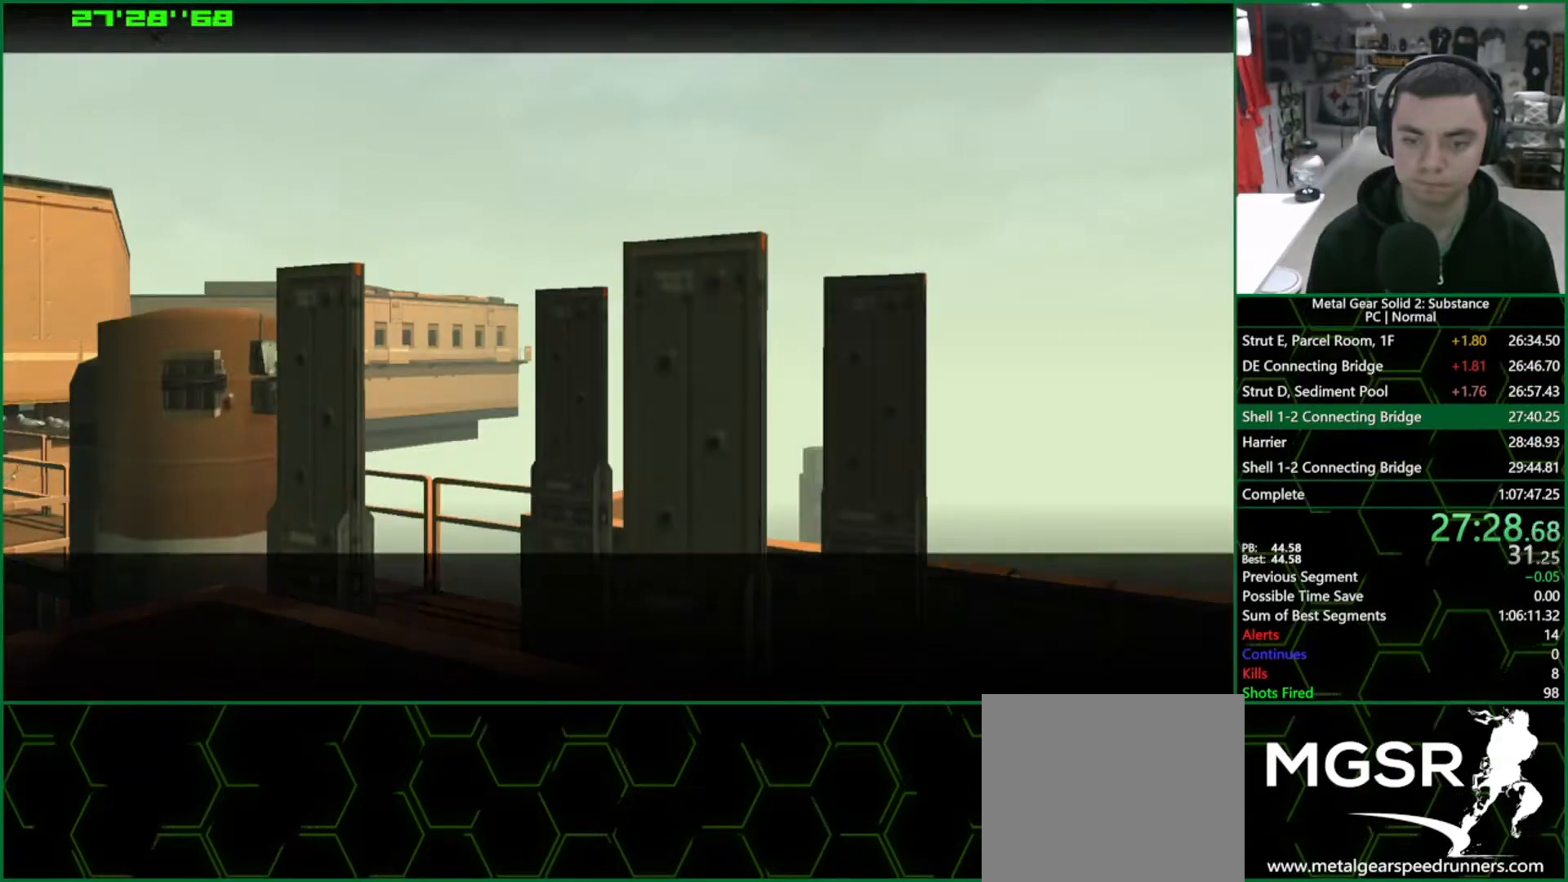
{"buttons": ["DPAD_UP"], "left_stick": "center", "right_stick": "center", "events": [[33, "DPAD_RIGHT", "up"], [83, "CROSS", "down"], [117, "CROSS", "up"], [333, "DPAD_RIGHT", "down"], [483, "DPAD_RIGHT", "up"]]}
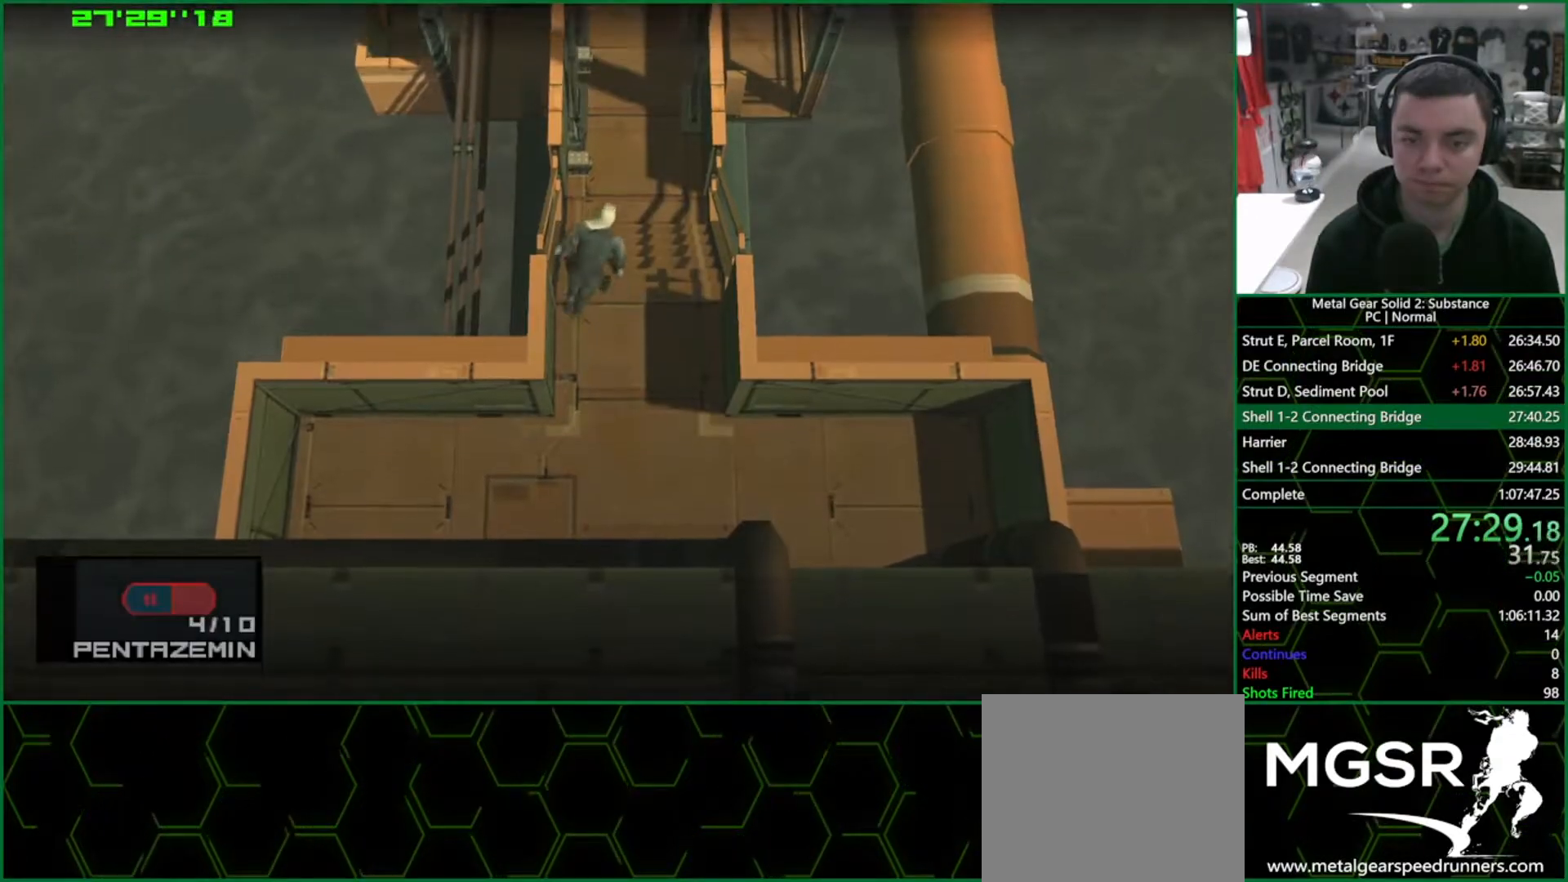
{"buttons": ["R2"], "left_stick": "center", "right_stick": "center", "events": [[133, "CROSS", "down"], [217, "CROSS", "up"], [233, "R2", "down"], [300, "R2", "up"], [417, "R2", "down"], [433, "DPAD_UP", "up"]]}
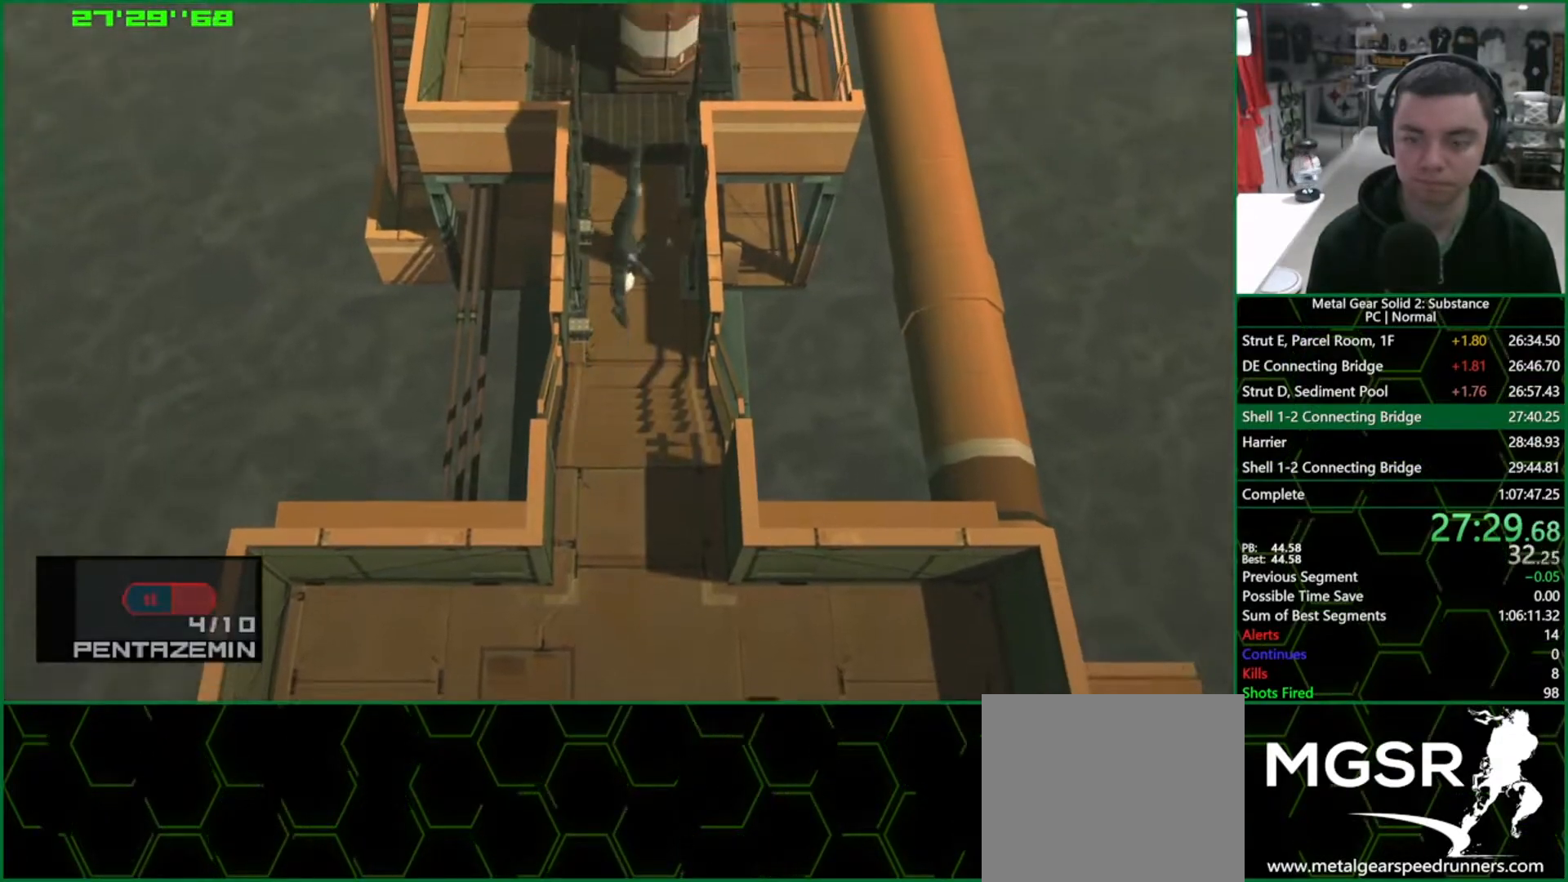
{"buttons": [], "left_stick": "center", "right_stick": "center", "events": [[283, "DPAD_DOWN", "down"], [350, "DPAD_DOWN", "up"], [367, "R2", "up"]]}
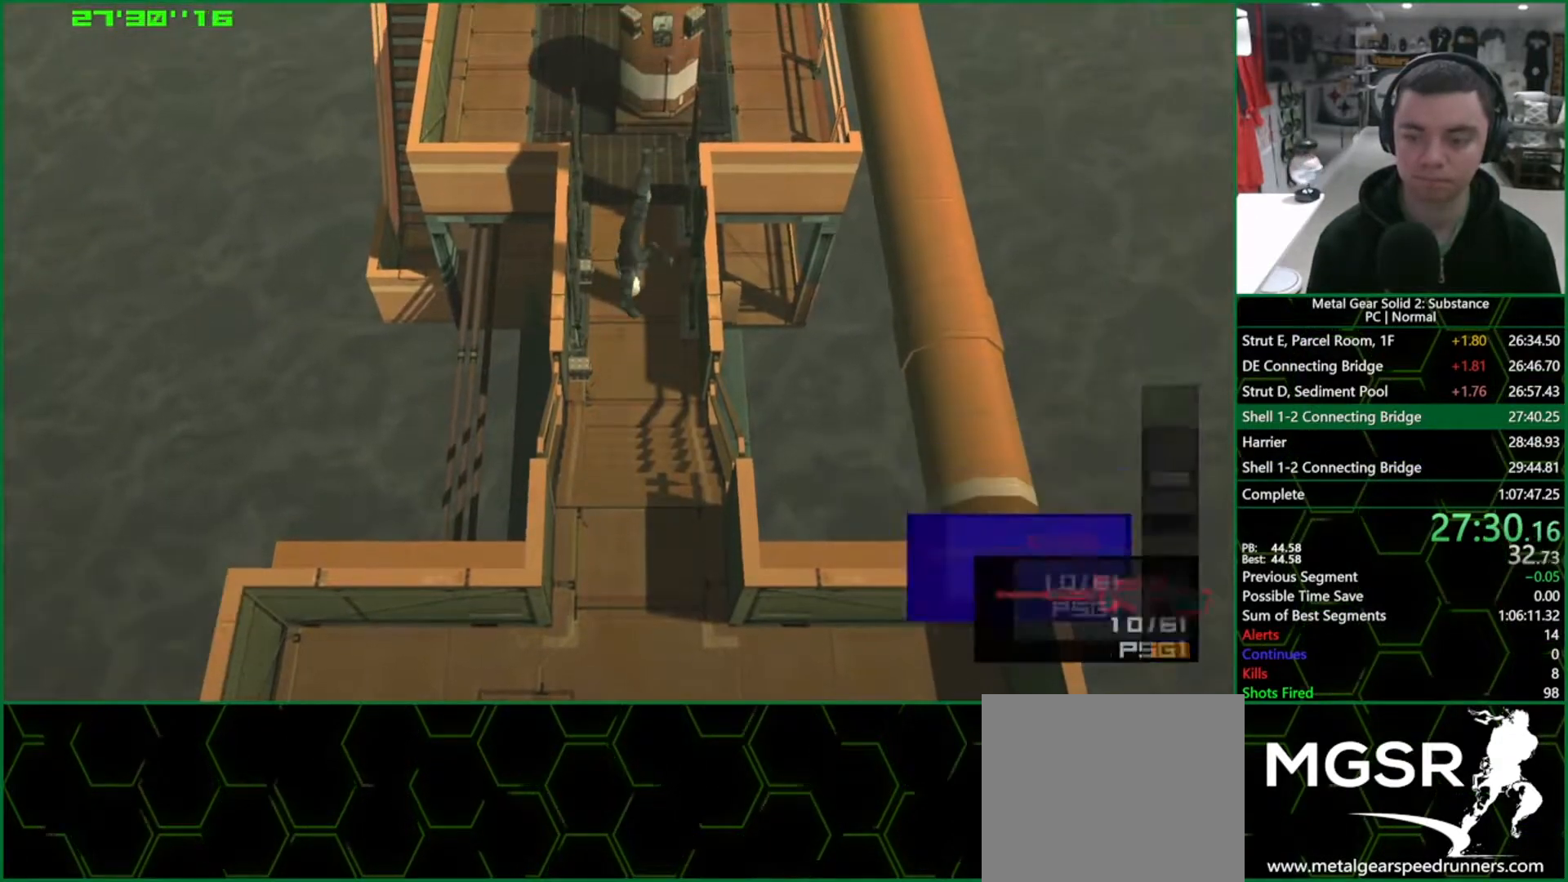
{"buttons": ["DPAD_UP"], "left_stick": "center", "right_stick": "center", "events": [[17, "DPAD_UP", "down"]]}
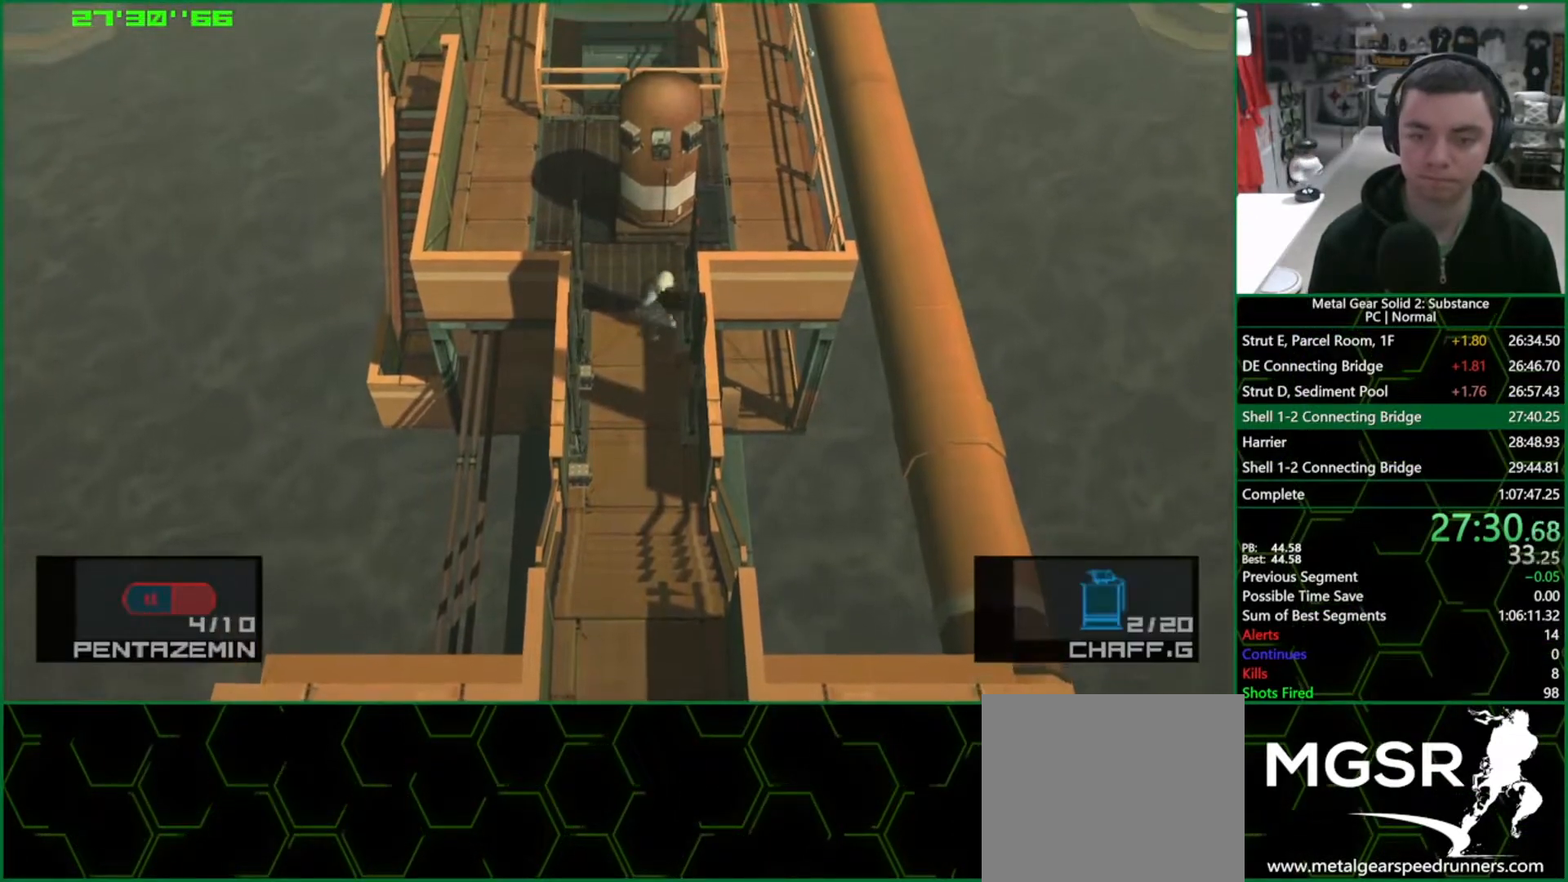
{"buttons": [], "left_stick": "center", "right_stick": "center", "events": [[300, "SELECT", "down"], [400, "DPAD_UP", "up"], [400, "SELECT", "up"]]}
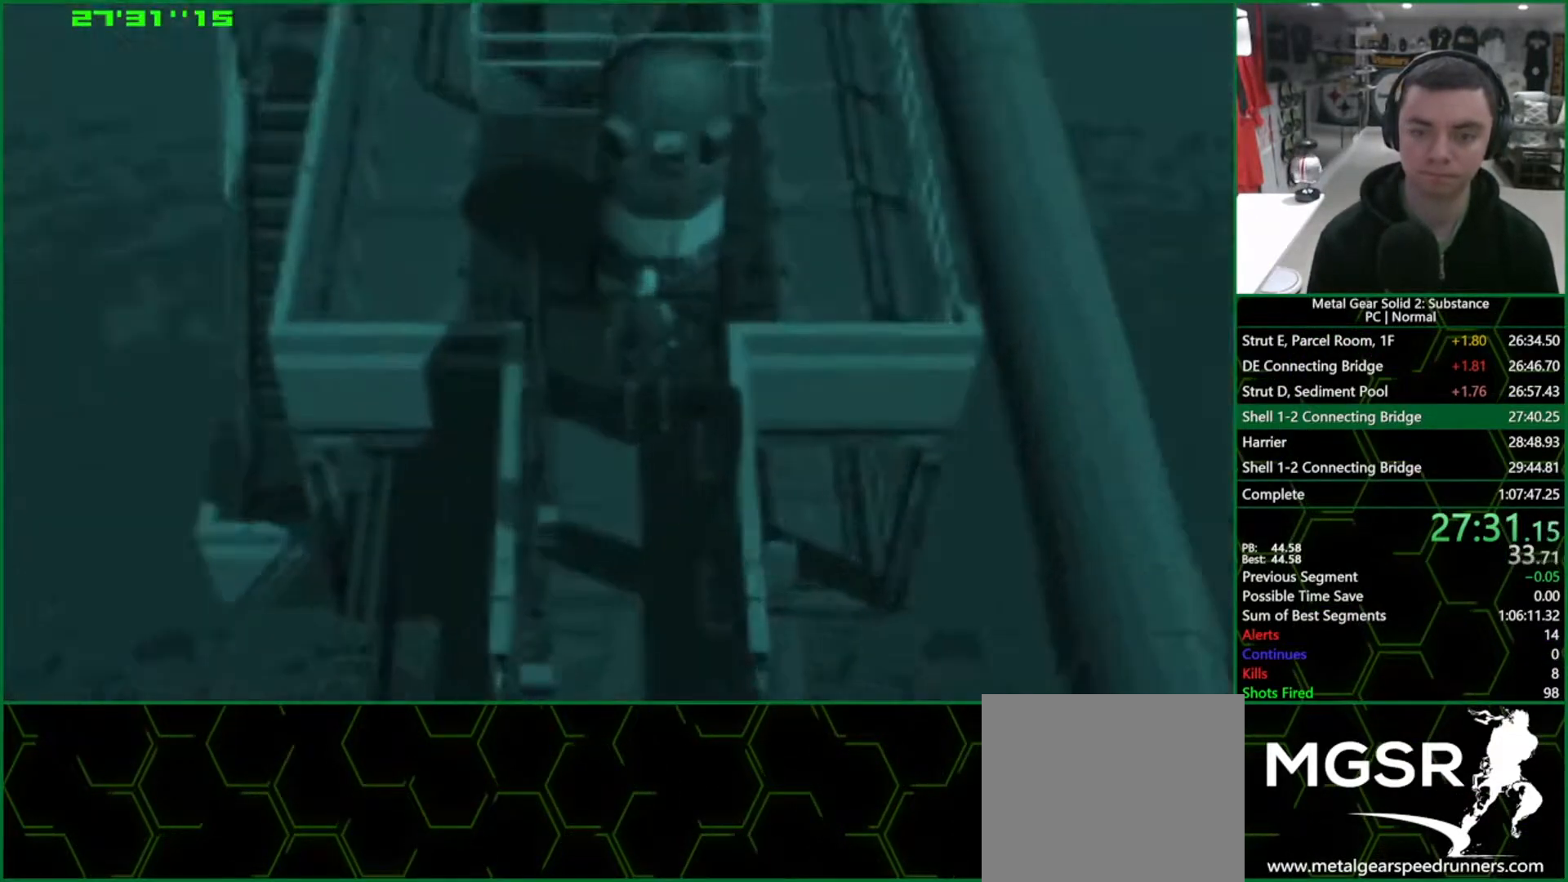
{"buttons": ["CROSS", "CIRCLE"], "left_stick": "center", "right_stick": "center", "events": [[483, "CIRCLE", "down"], [500, "CROSS", "down"]]}
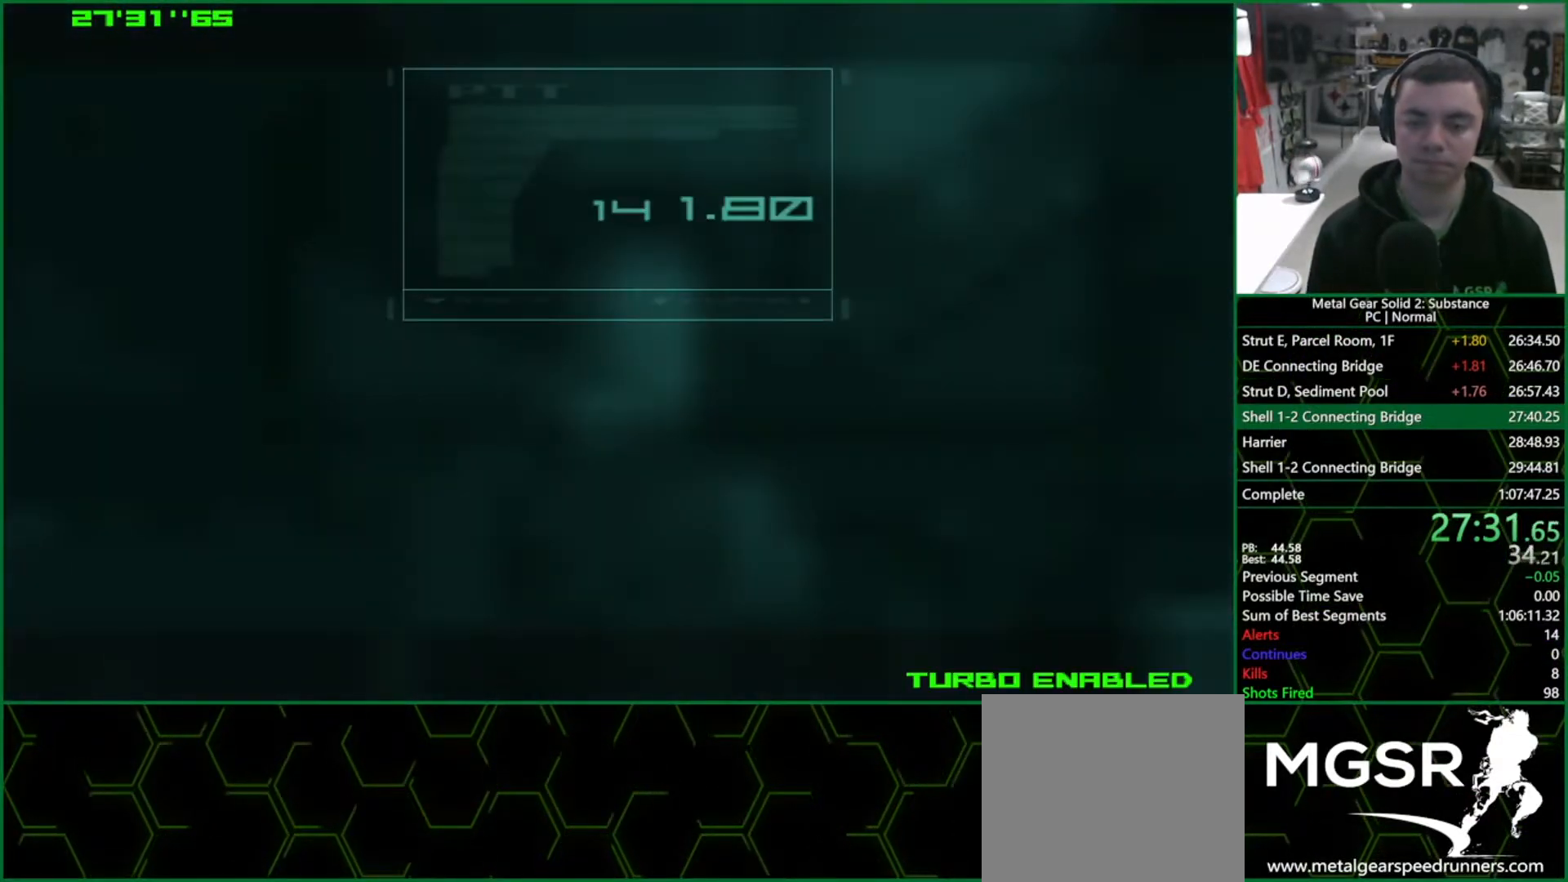
{"buttons": ["CROSS", "CIRCLE"], "left_stick": "center", "right_stick": "center", "events": []}
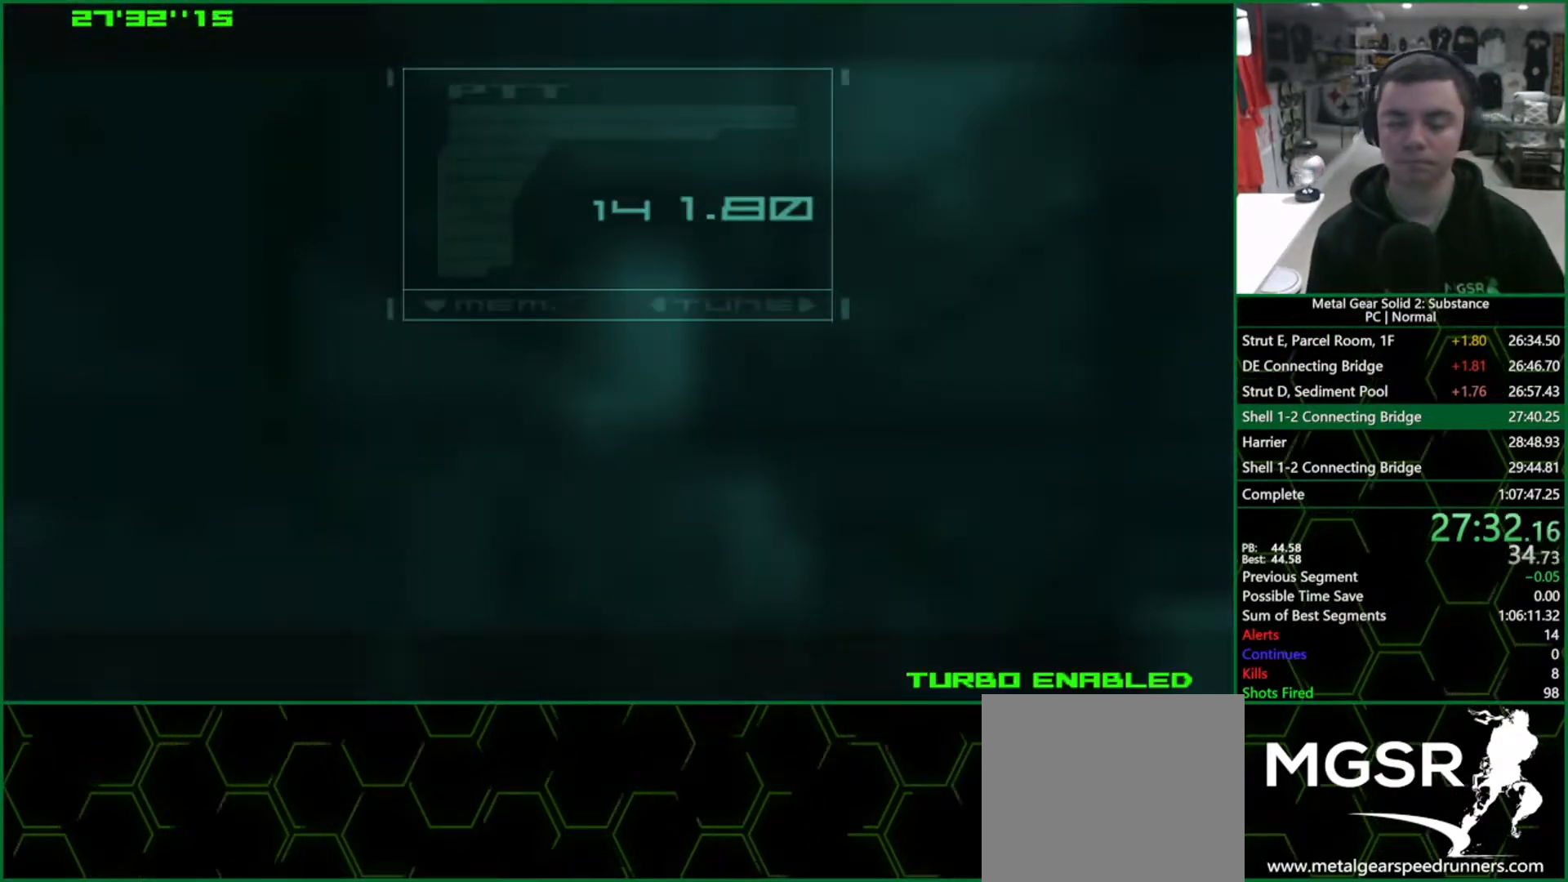
{"buttons": ["CROSS", "CIRCLE"], "left_stick": "center", "right_stick": "center", "events": []}
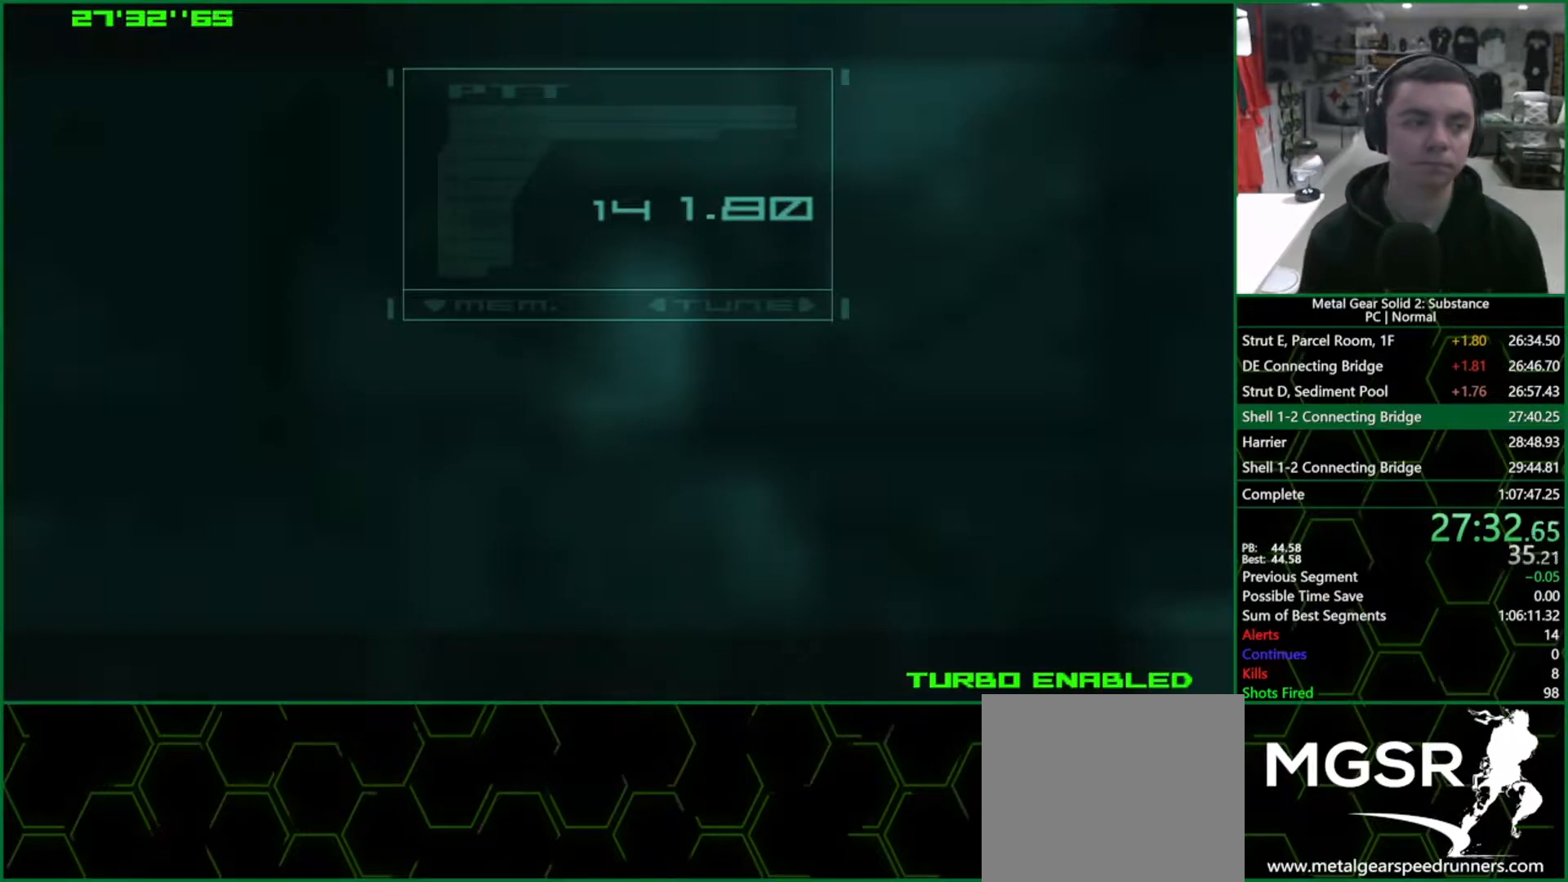
{"buttons": ["CROSS", "CIRCLE"], "left_stick": "center", "right_stick": "center", "events": []}
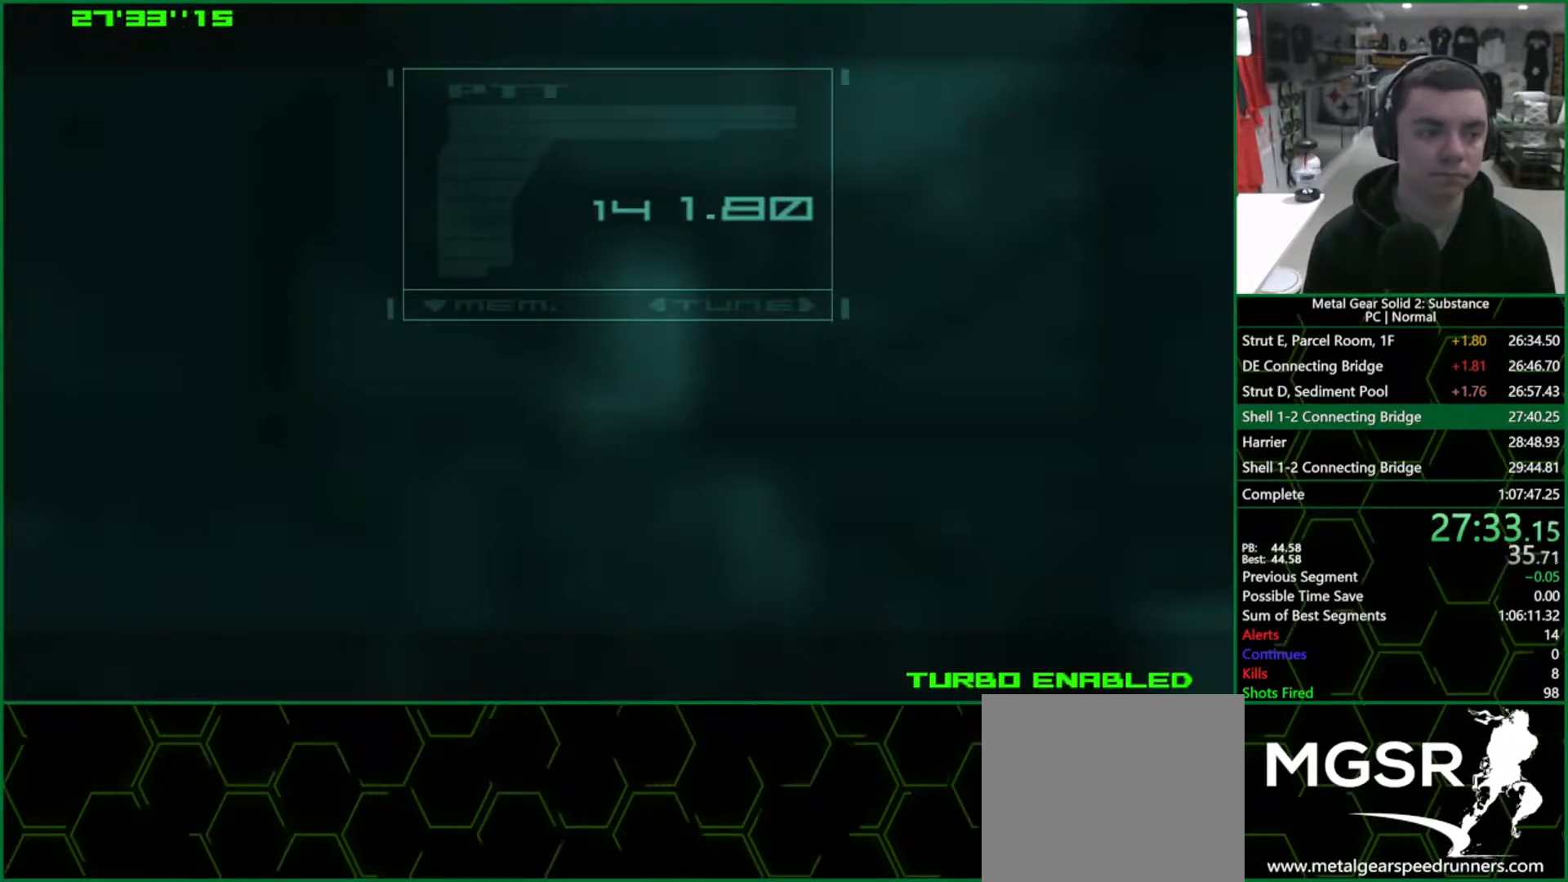
{"buttons": ["CROSS", "CIRCLE"], "left_stick": "center", "right_stick": "center", "events": []}
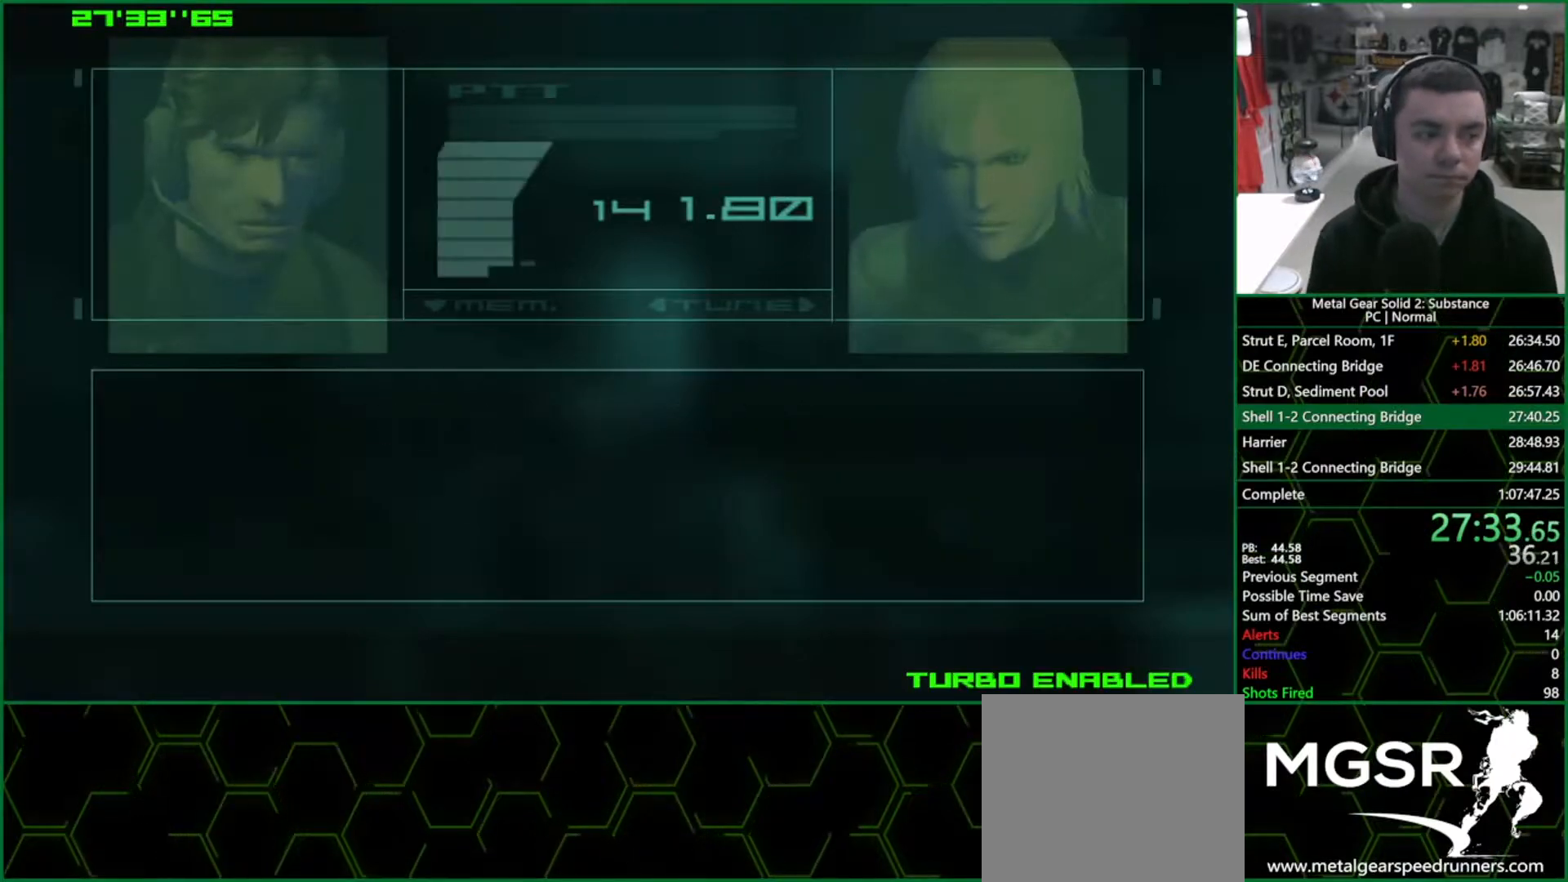
{"buttons": ["CROSS", "CIRCLE"], "left_stick": "center", "right_stick": "center", "events": []}
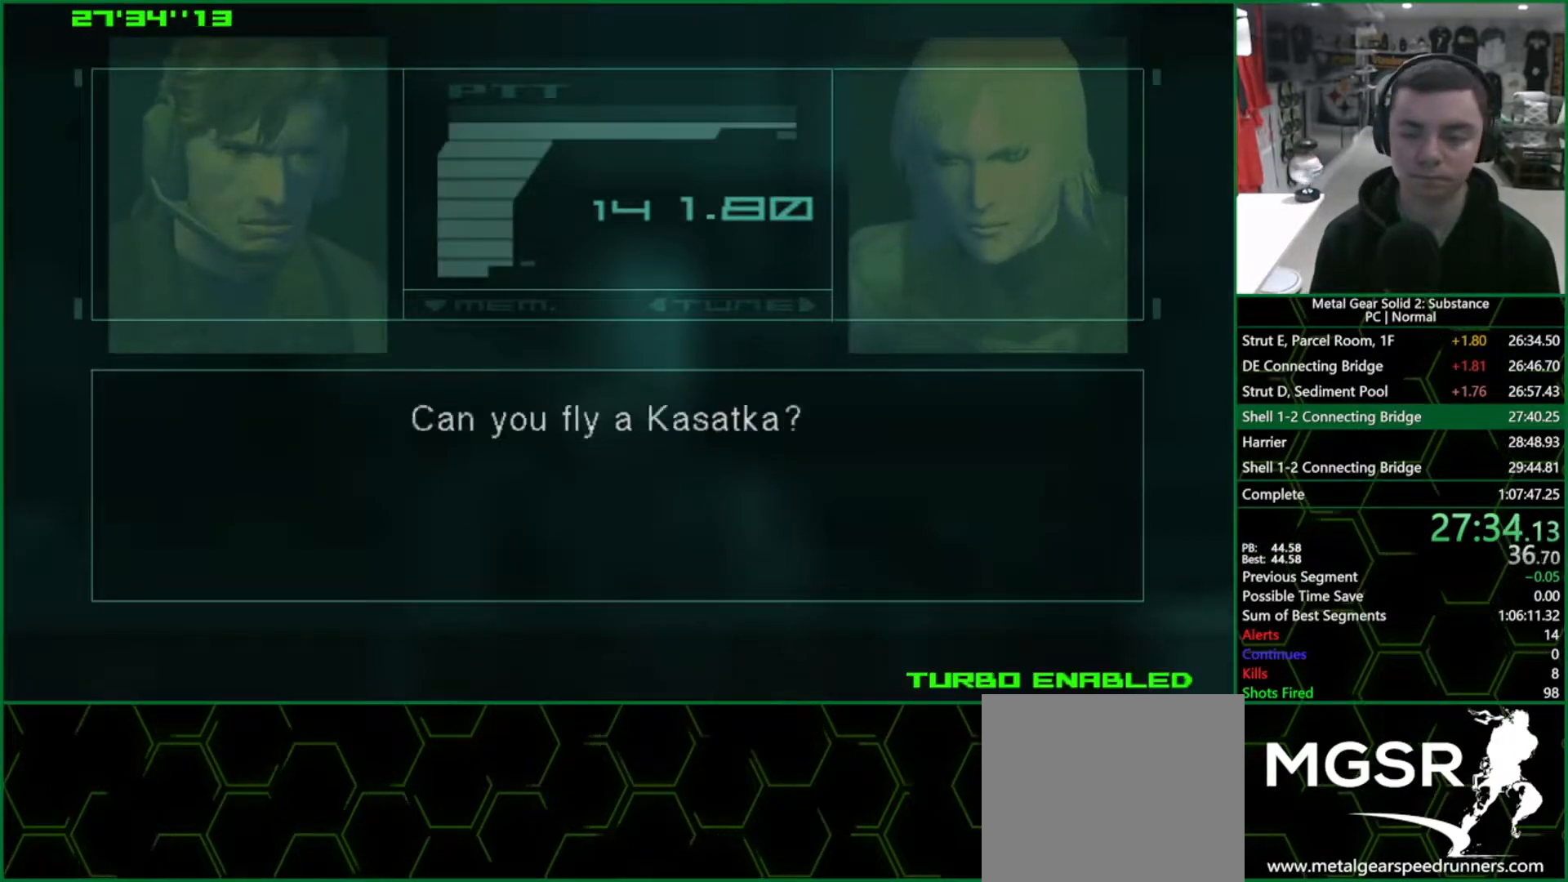
{"buttons": ["CROSS", "CIRCLE"], "left_stick": "center", "right_stick": "center", "events": []}